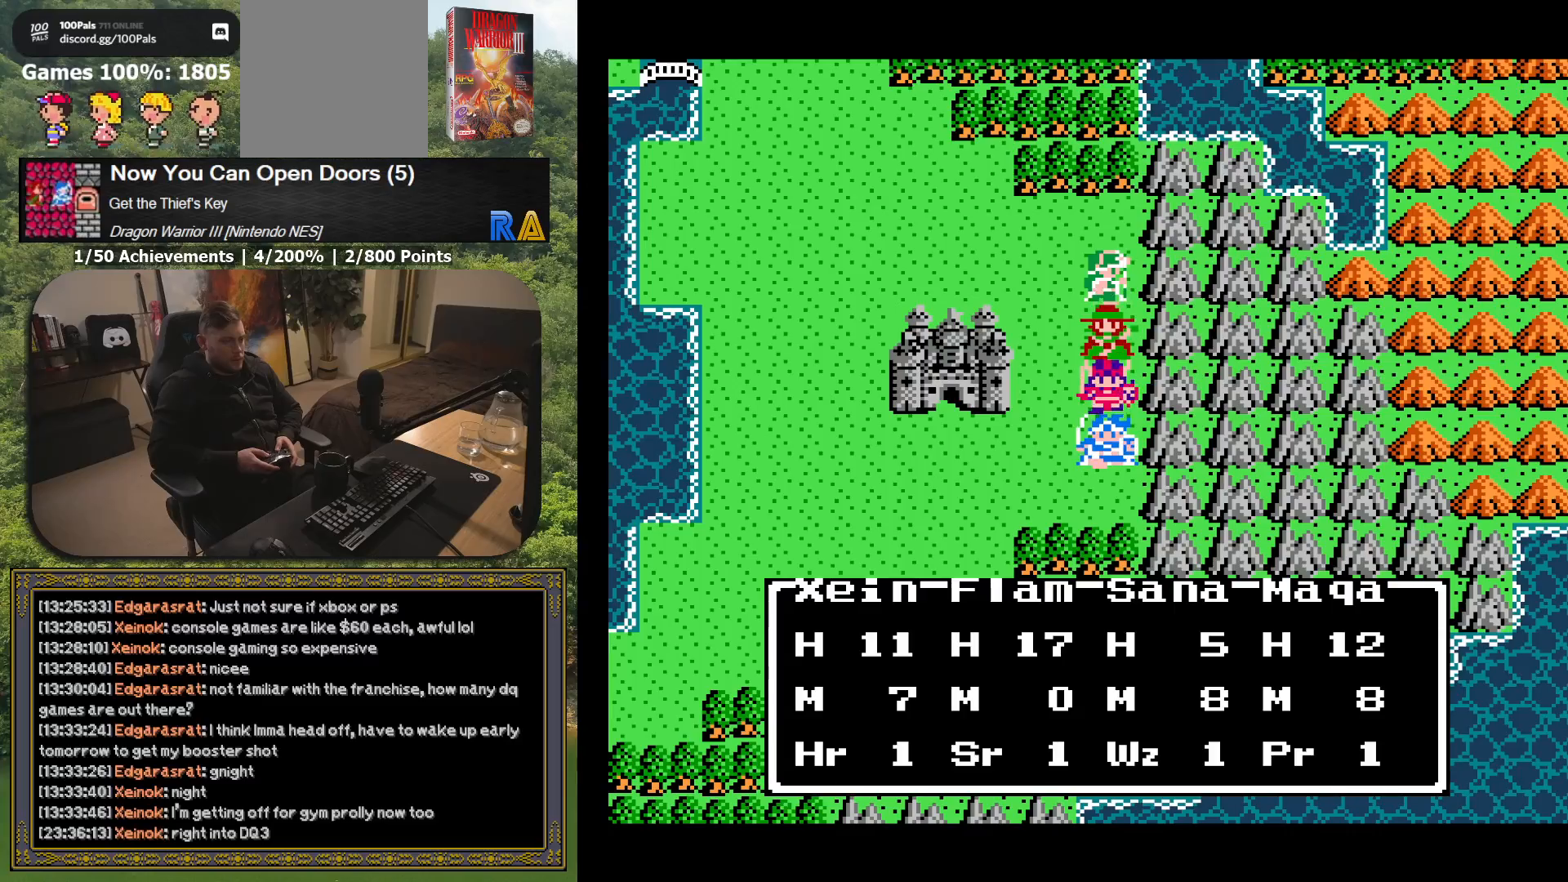
Gameplay with a controller (Xbox layout); each line is a JSON object with the inputs held at the frame after it. "button_events" lists button changes between this image and that frame as [ms after this image, input, new state], when the widget could be followed in between (sticks are given only as held states). Not read: L3 R3 left_stick right_stick.
{"buttons": ["DPAD_LEFT"], "button_events": [[50, "DPAD_LEFT", "down"]]}
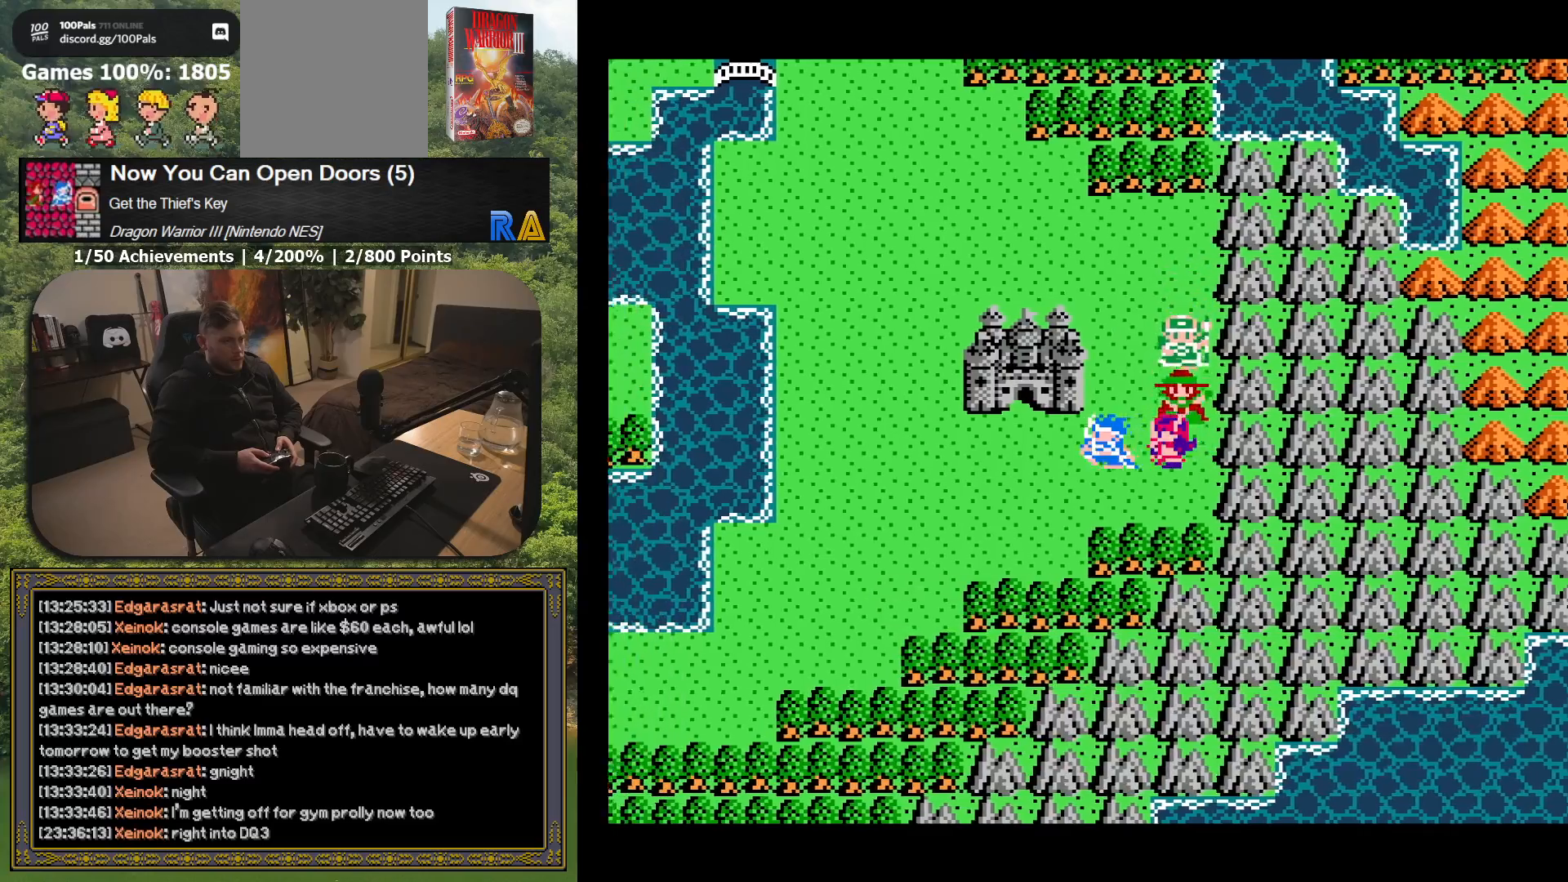
{"buttons": ["DPAD_LEFT"], "button_events": []}
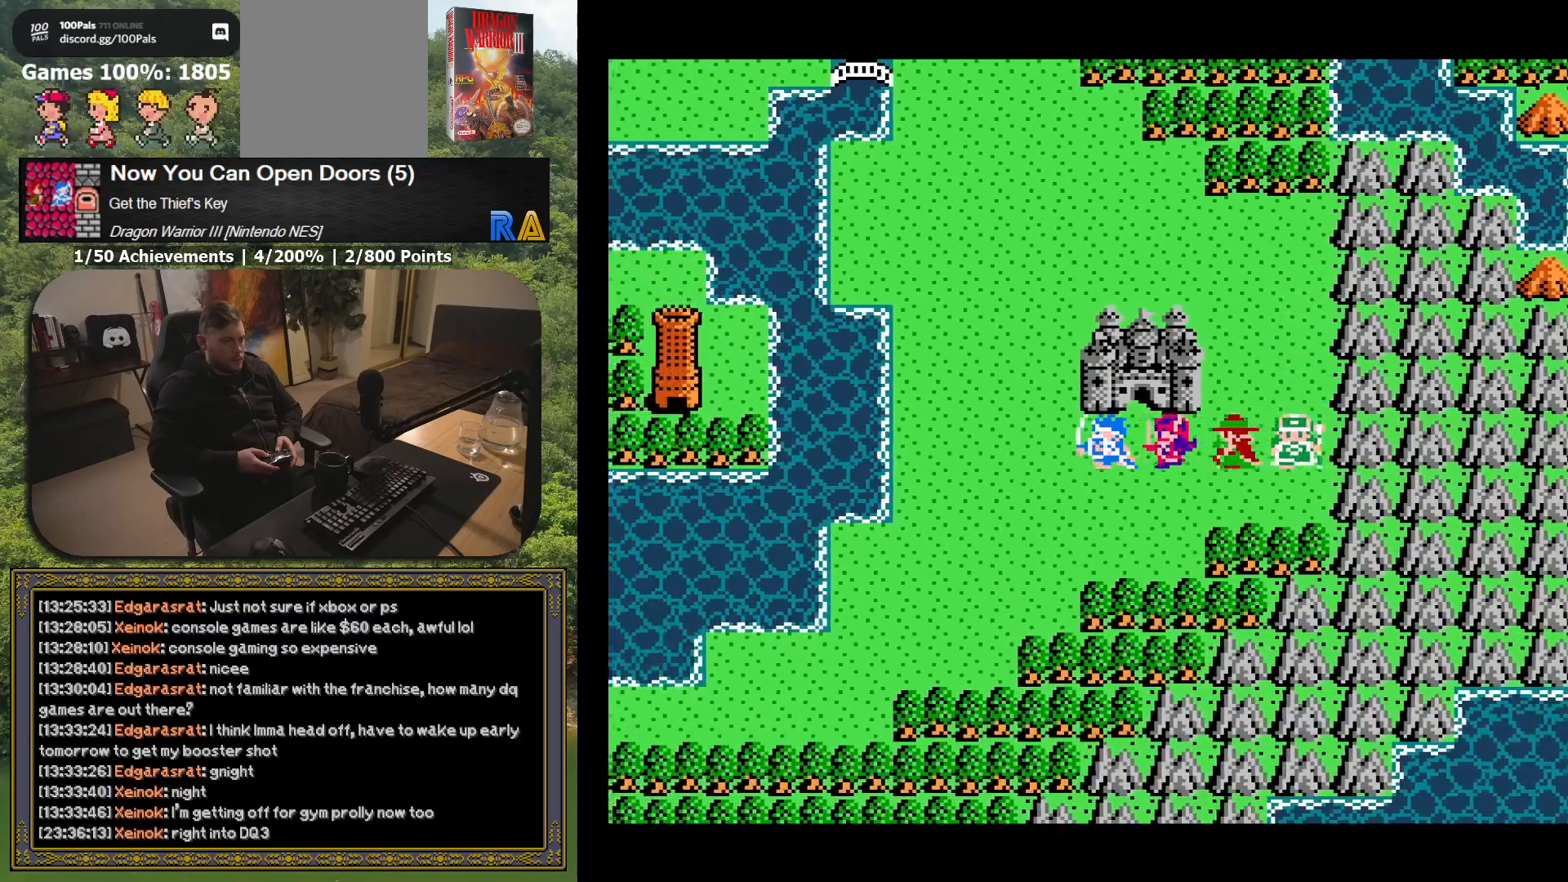
{"buttons": ["DPAD_UP"], "button_events": [[67, "DPAD_LEFT", "up"], [133, "DPAD_UP", "down"]]}
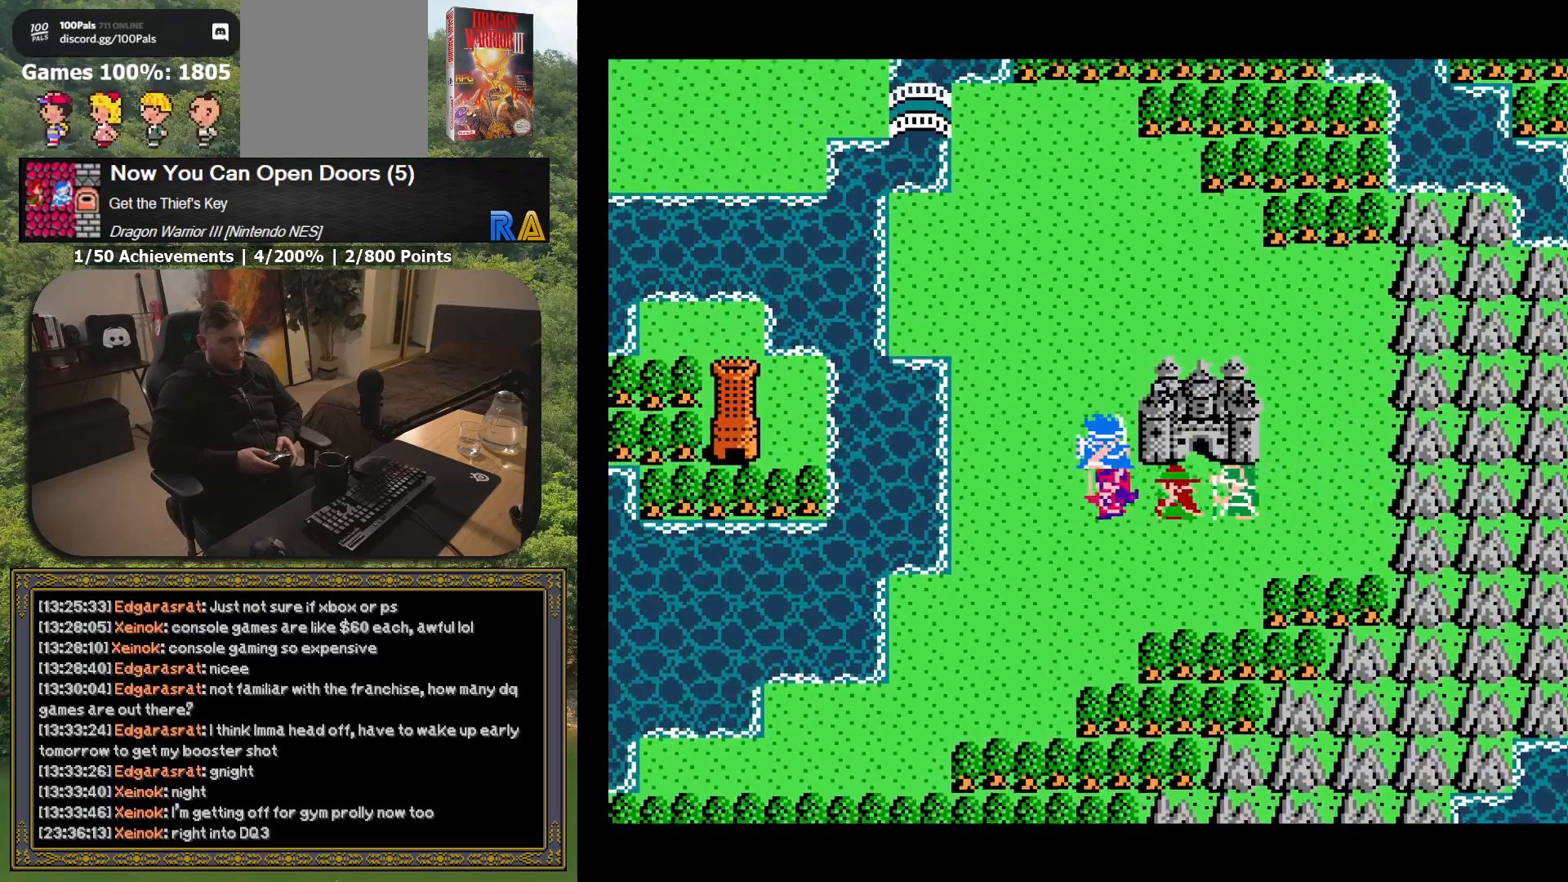
{"buttons": ["DPAD_RIGHT"], "button_events": [[383, "DPAD_UP", "up"], [467, "DPAD_RIGHT", "down"]]}
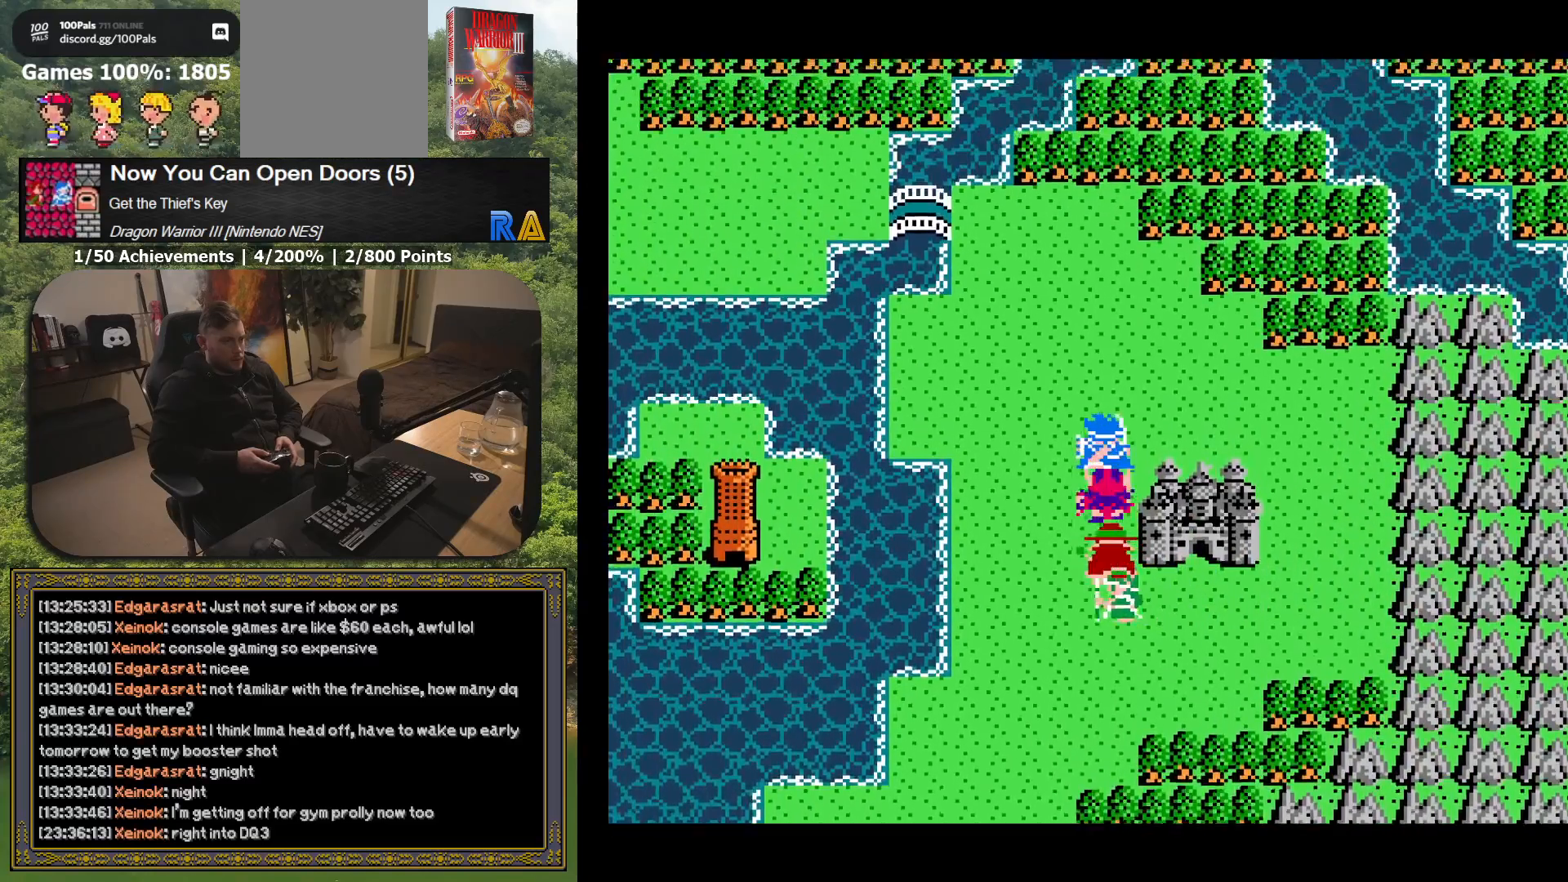
{"buttons": ["DPAD_RIGHT"], "button_events": []}
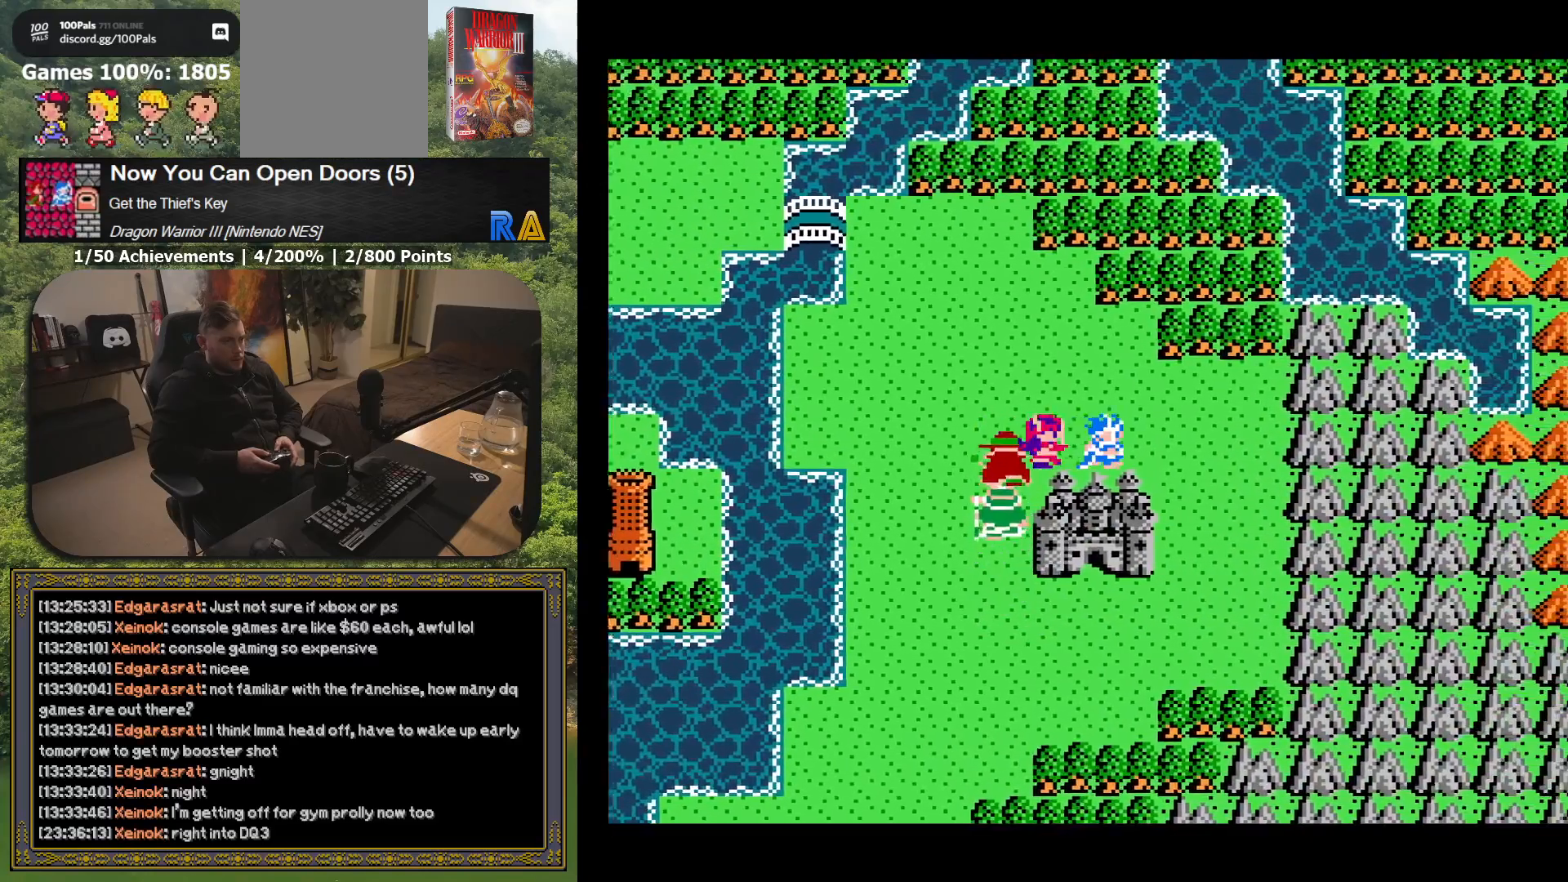
{"buttons": ["DPAD_DOWN"], "button_events": [[333, "DPAD_DOWN", "down"], [333, "DPAD_RIGHT", "up"]]}
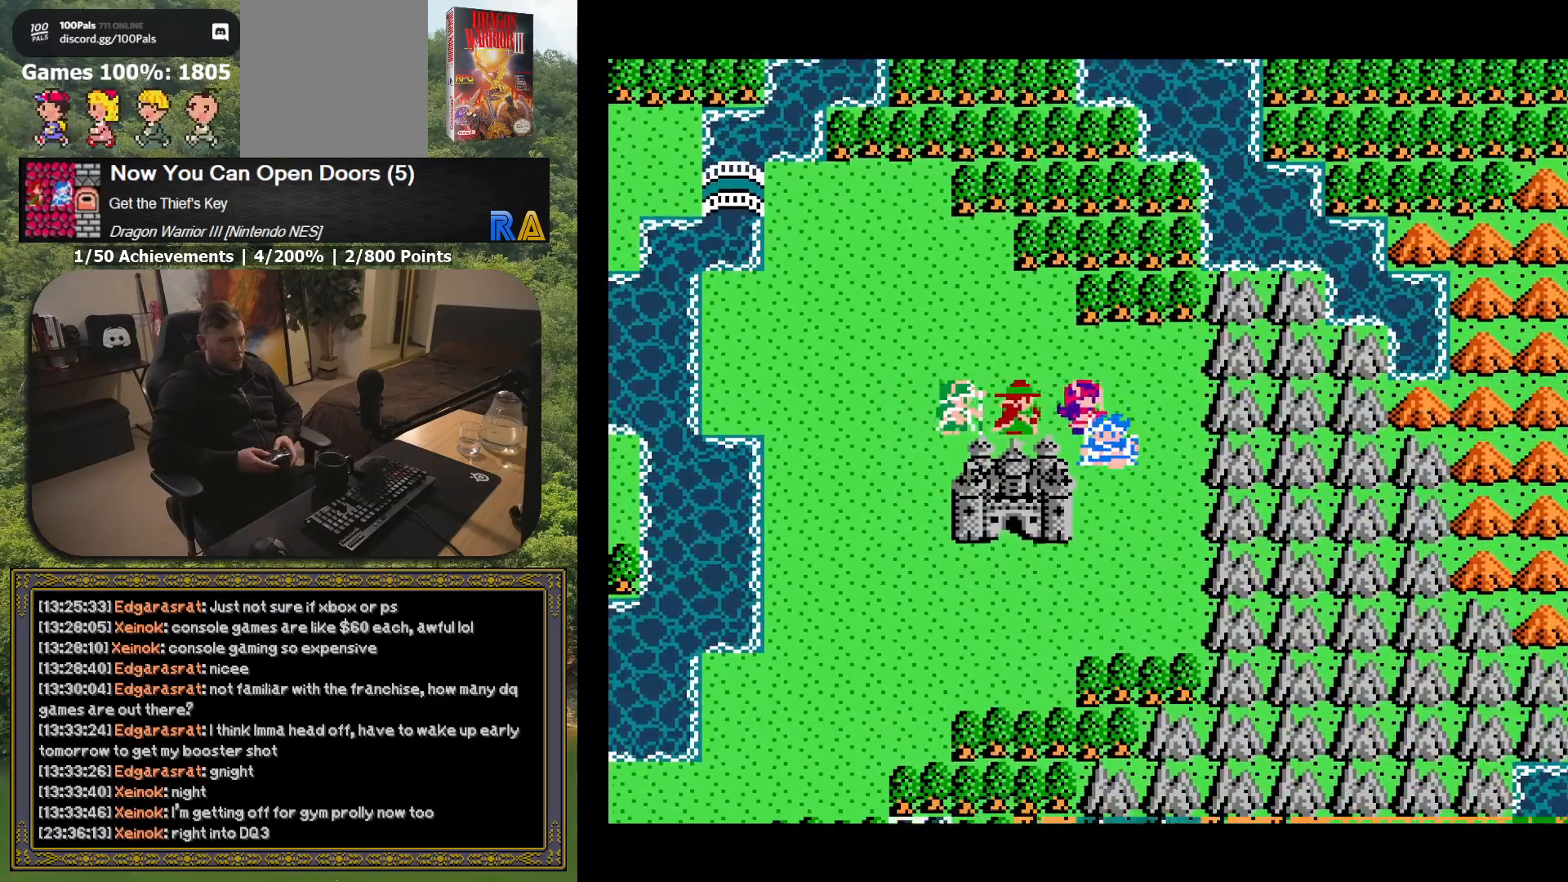
{"buttons": [], "button_events": [[500, "DPAD_DOWN", "up"]]}
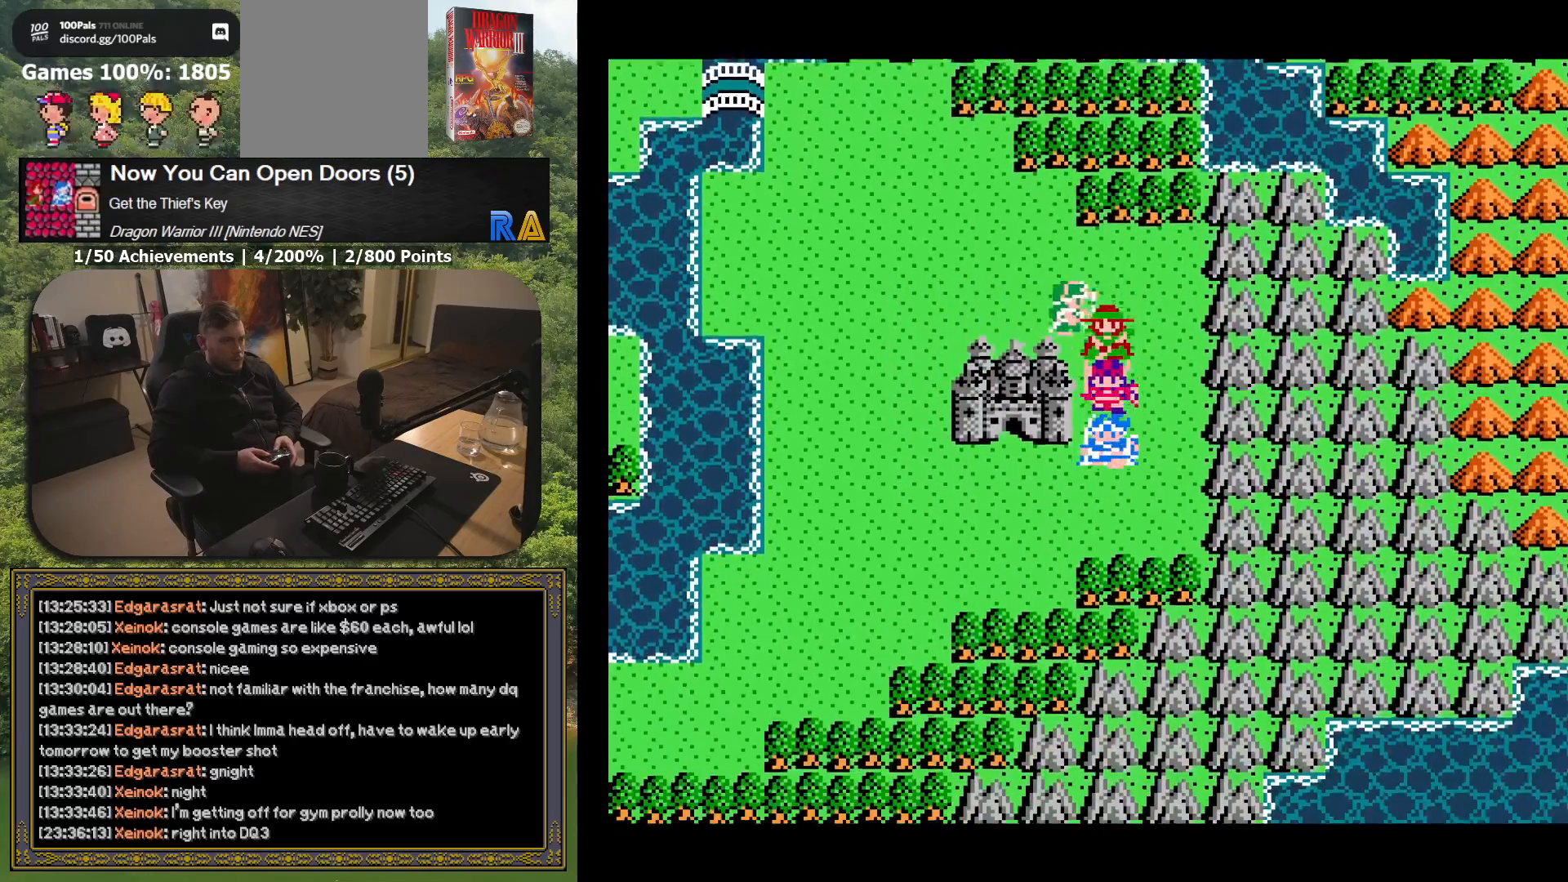
{"buttons": ["DPAD_LEFT"], "button_events": [[17, "DPAD_LEFT", "down"]]}
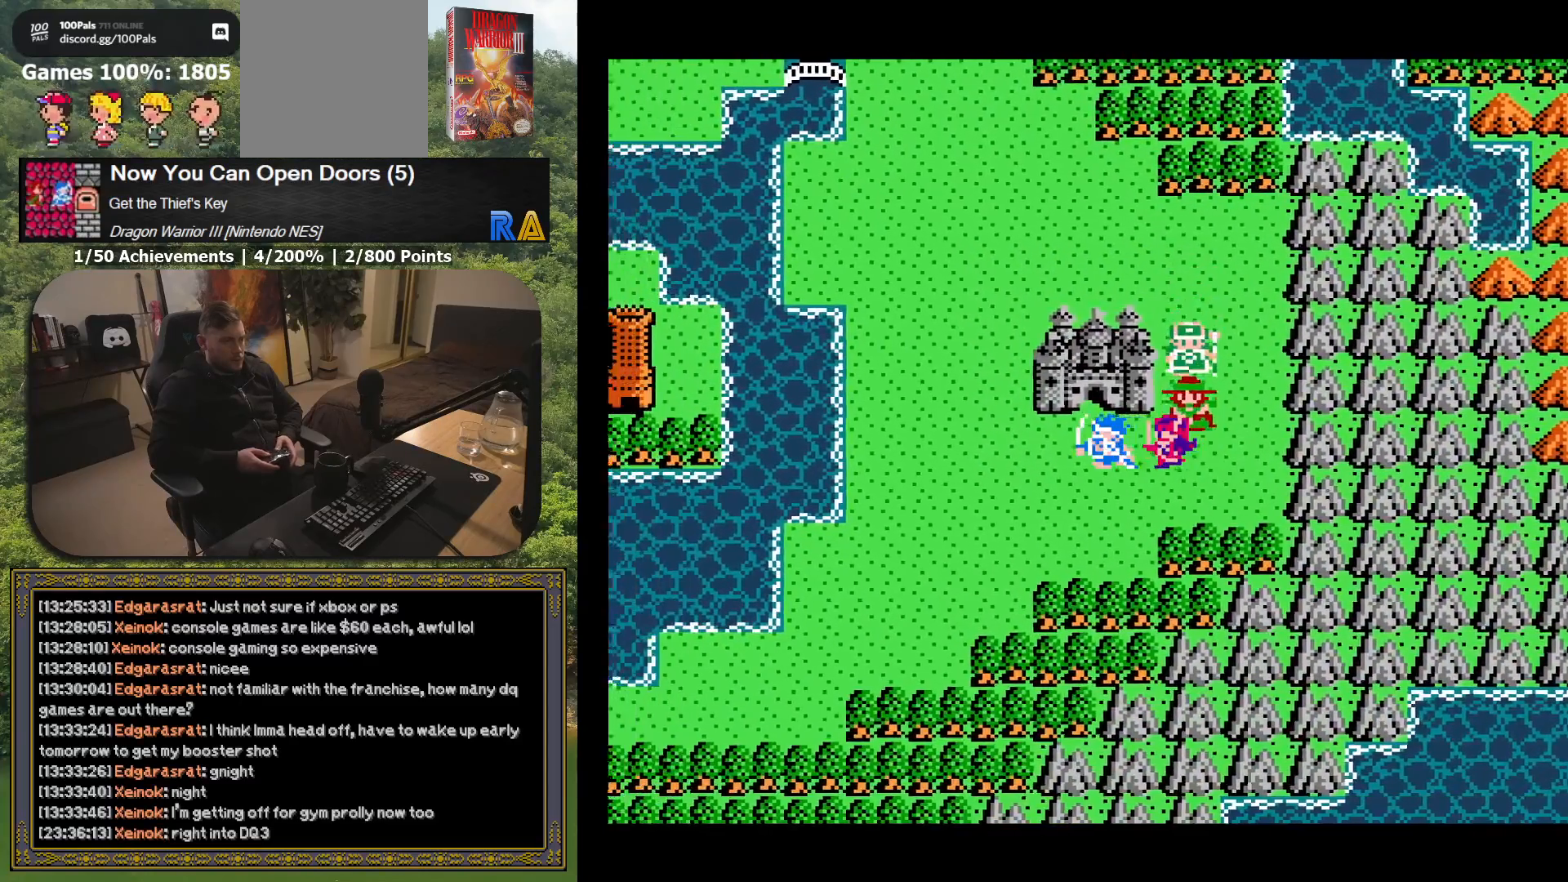
{"buttons": ["DPAD_UP"], "button_events": [[417, "DPAD_LEFT", "up"], [450, "DPAD_UP", "down"]]}
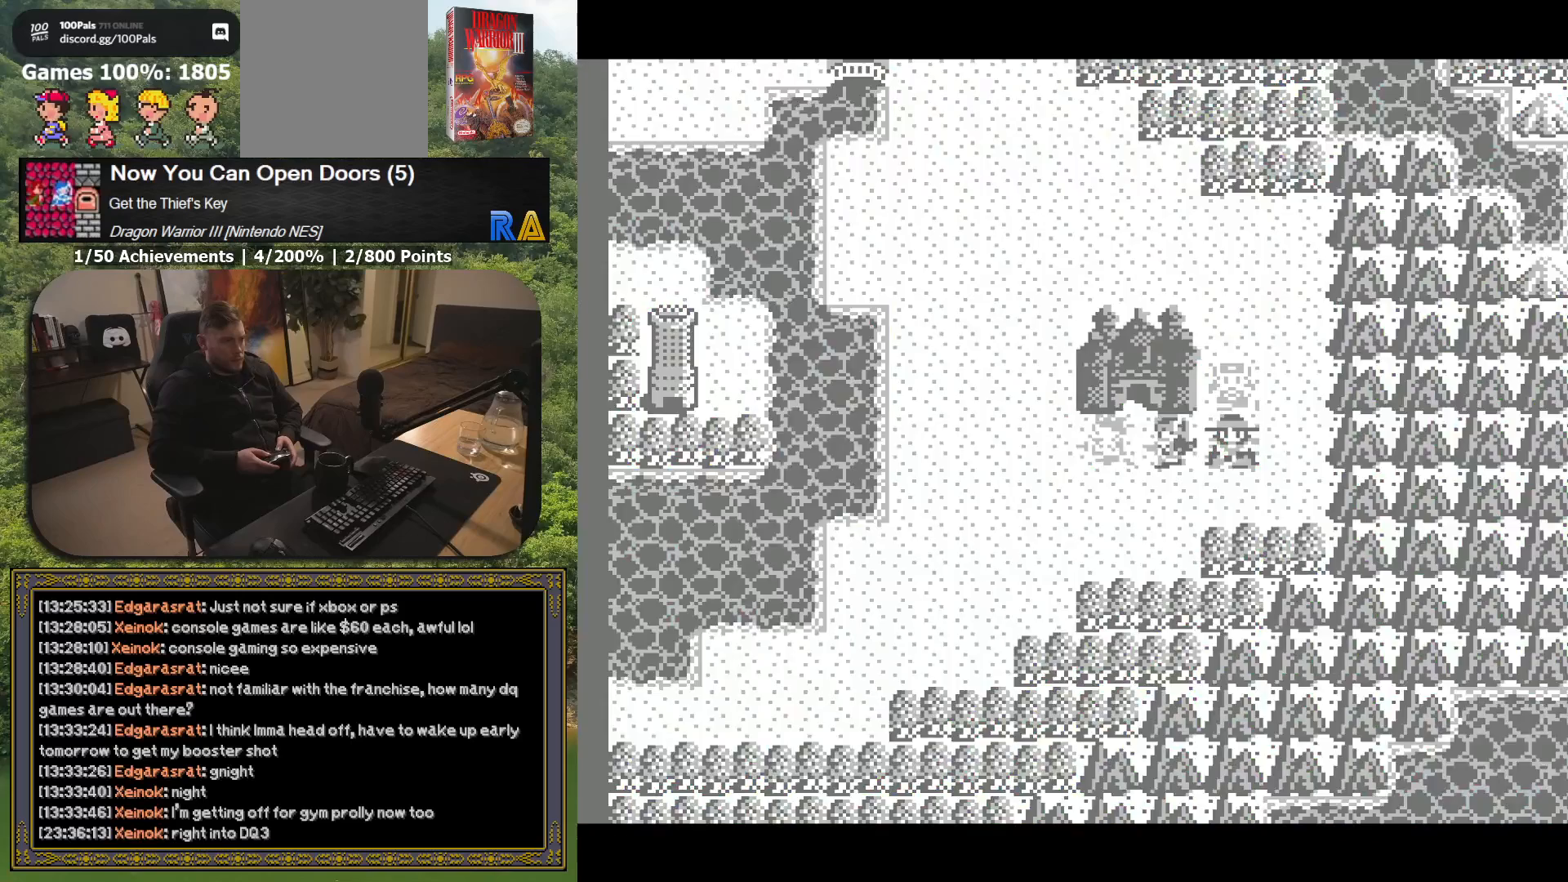
{"buttons": [], "button_events": [[17, "DPAD_UP", "up"]]}
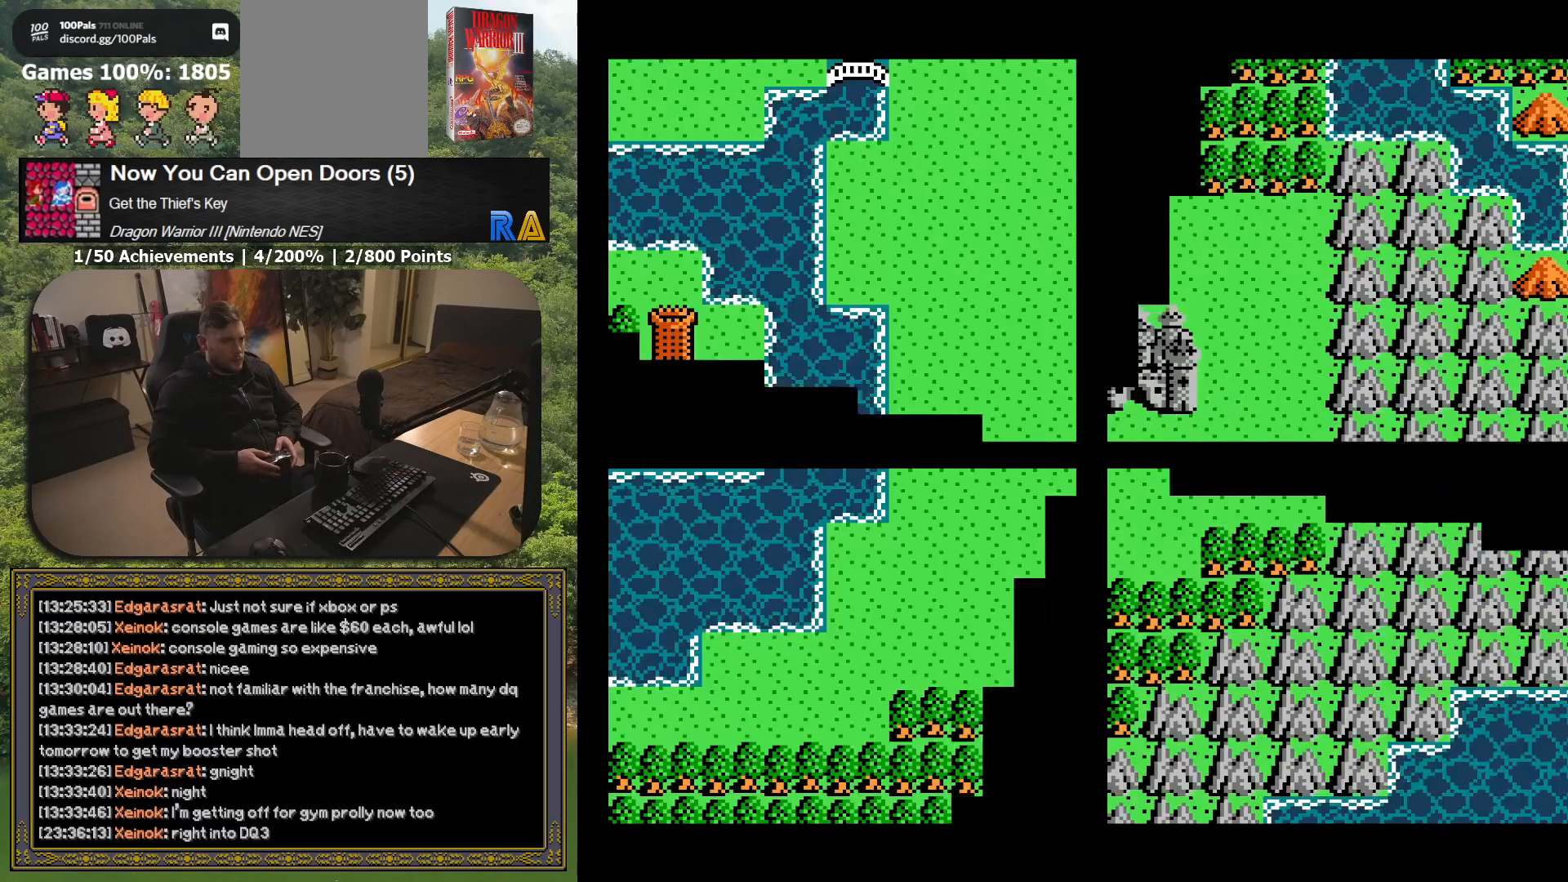
{"buttons": [], "button_events": [[100, "R1", "down"], [217, "R1", "up"], [317, "R1", "down"], [433, "R1", "up"]]}
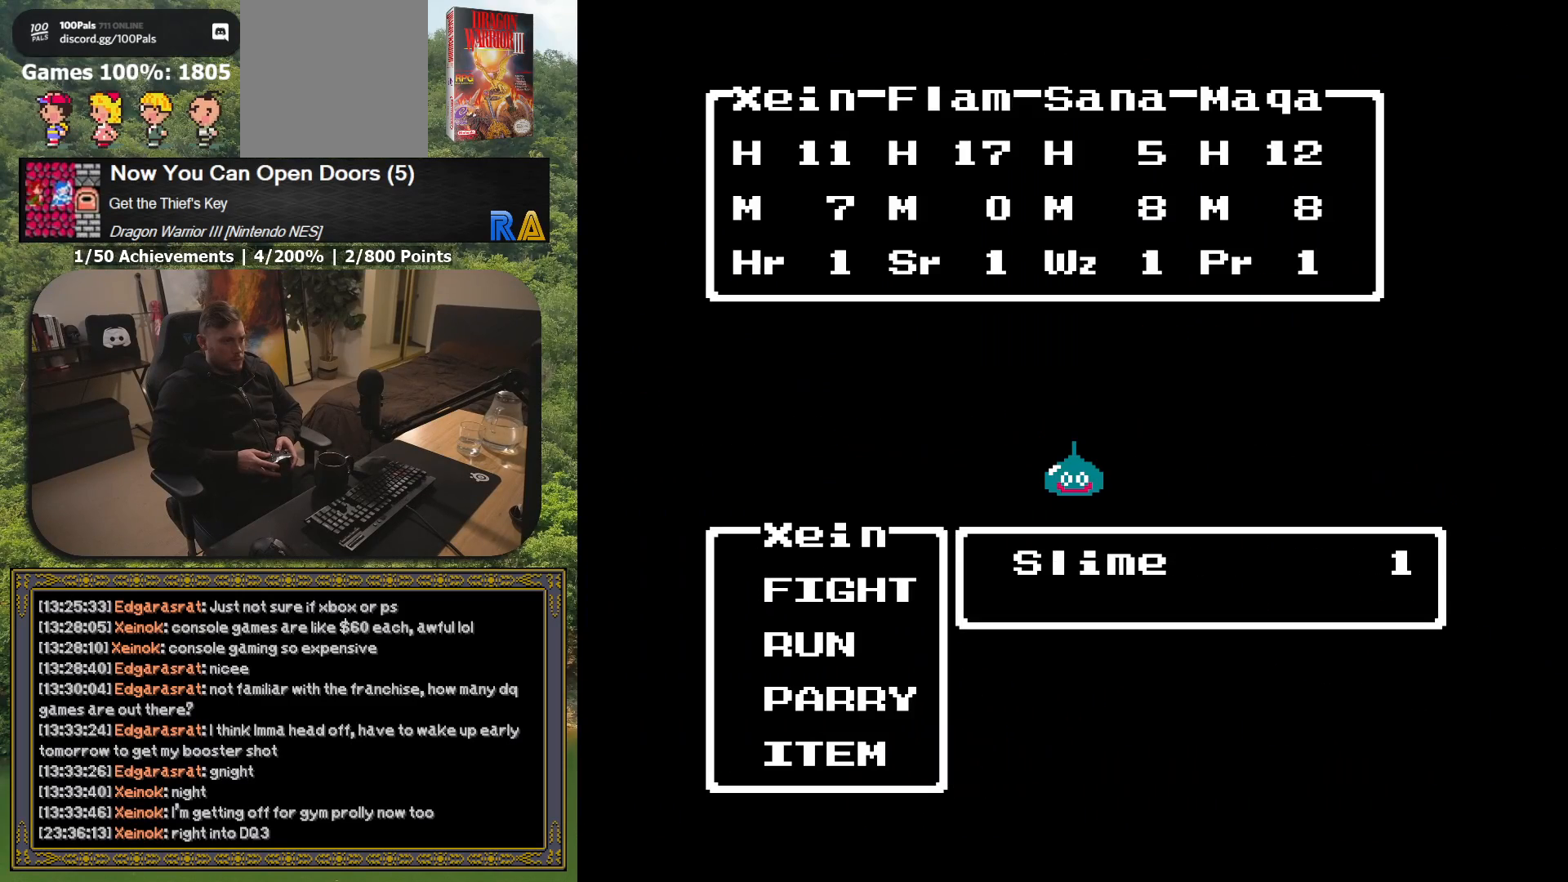
{"buttons": ["R1"], "button_events": [[483, "R1", "down"]]}
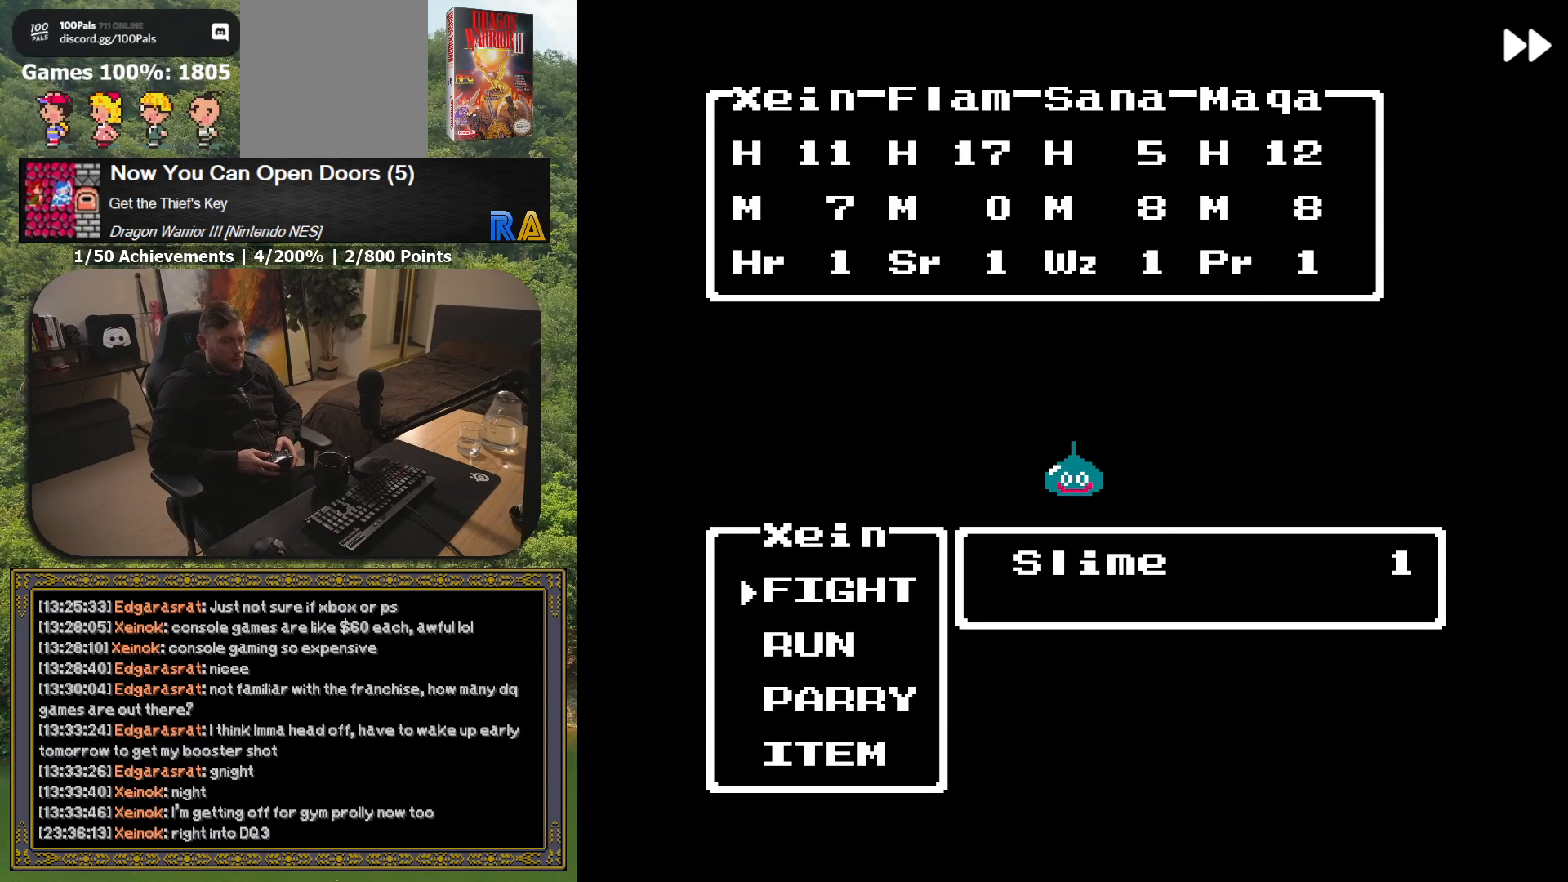
{"buttons": [], "button_events": [[100, "R1", "up"], [233, "A", "down"], [367, "A", "up"]]}
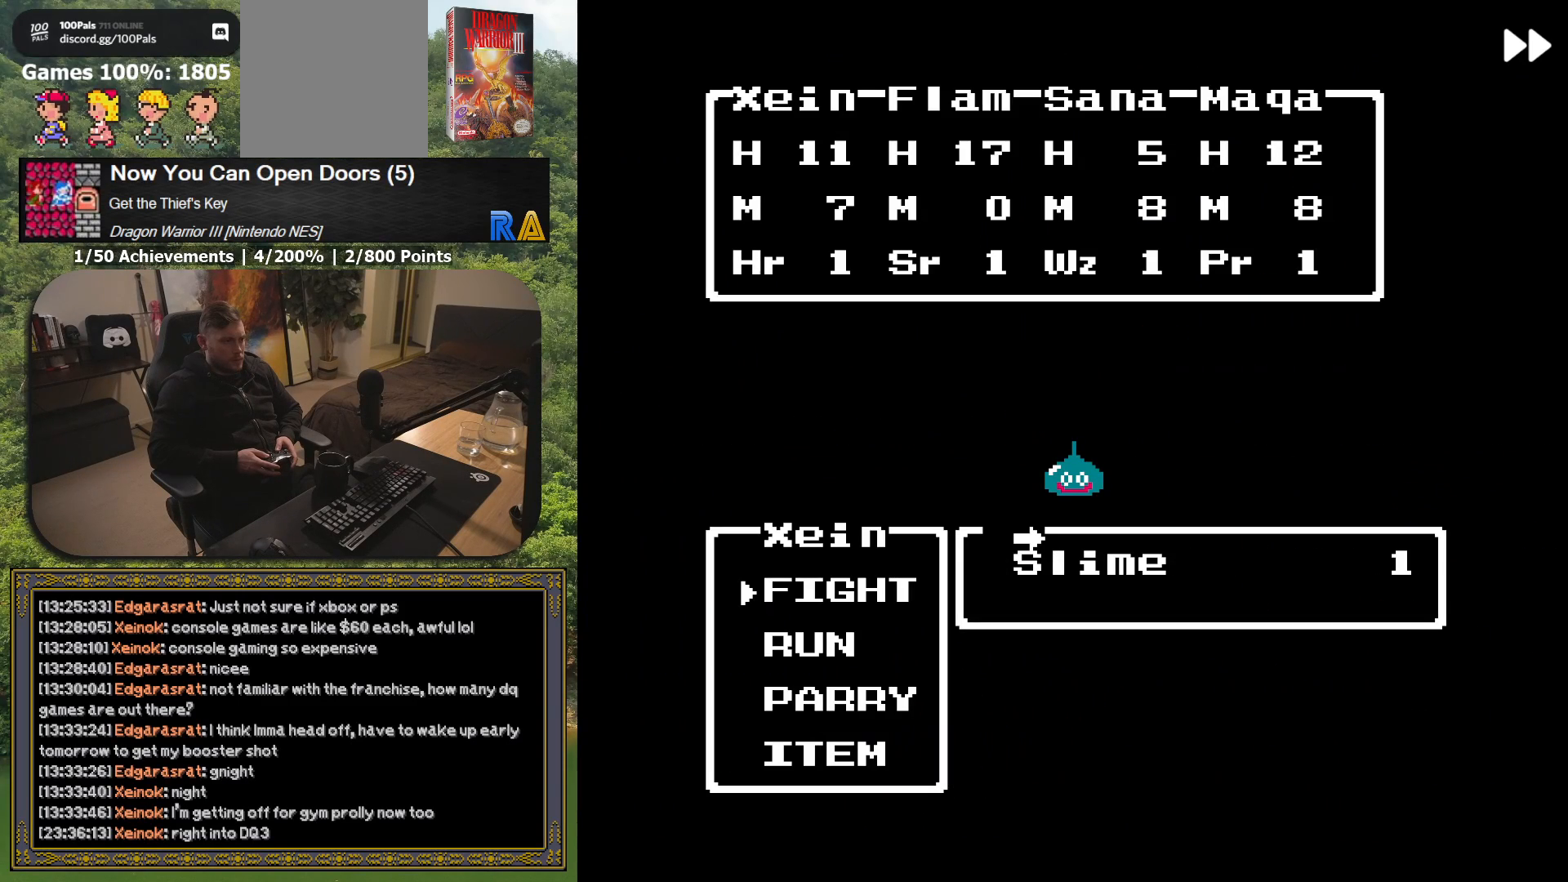
{"buttons": [], "button_events": [[250, "A", "down"], [400, "A", "up"]]}
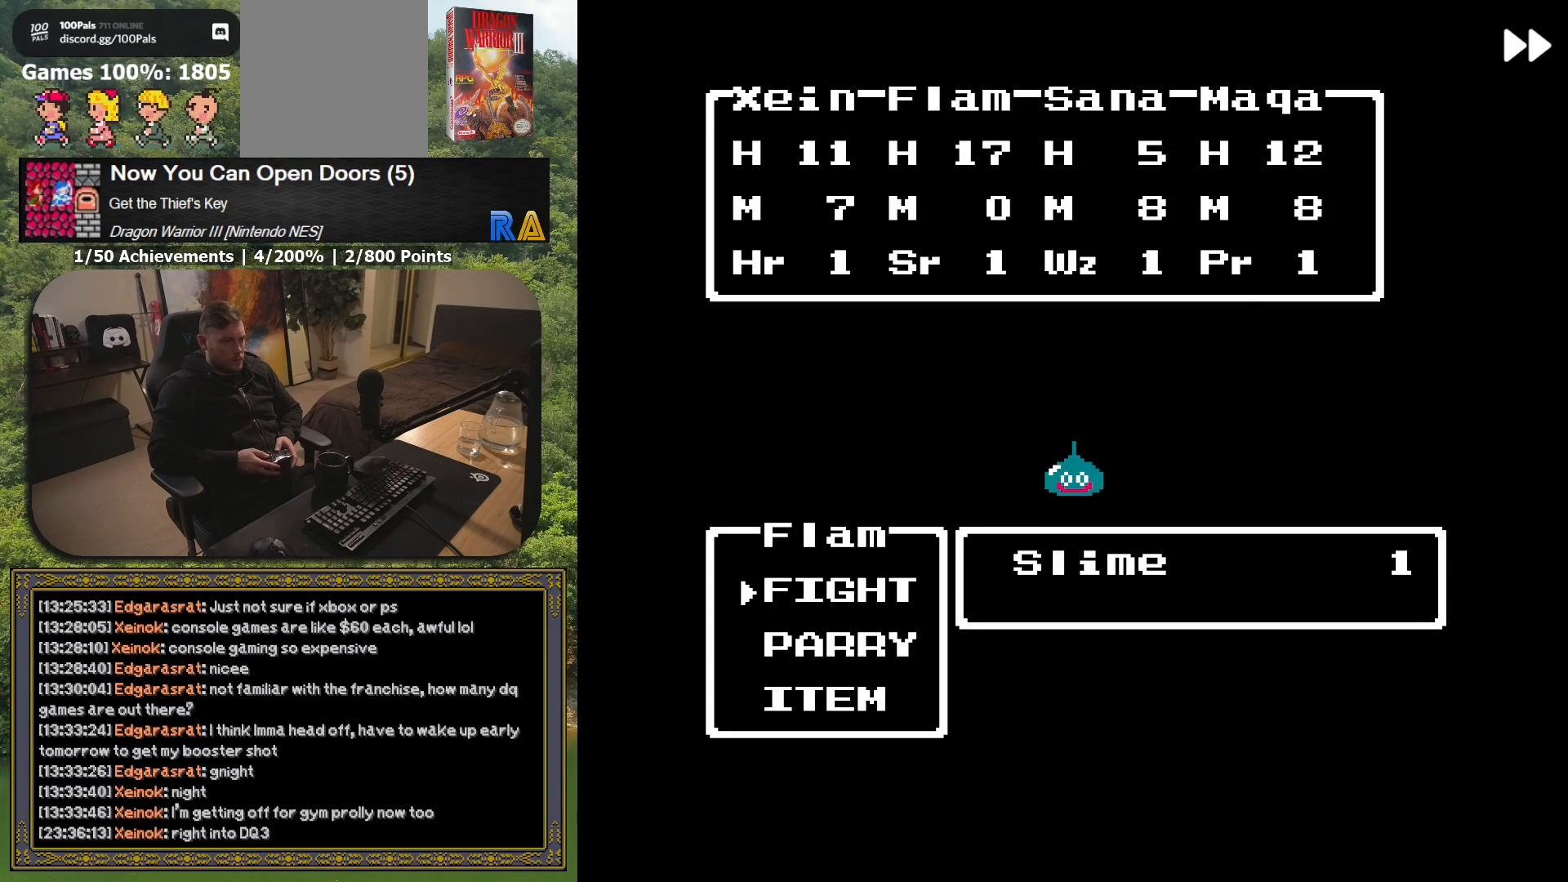
{"buttons": ["A"], "button_events": [[283, "A", "down"], [400, "A", "up"], [500, "A", "down"]]}
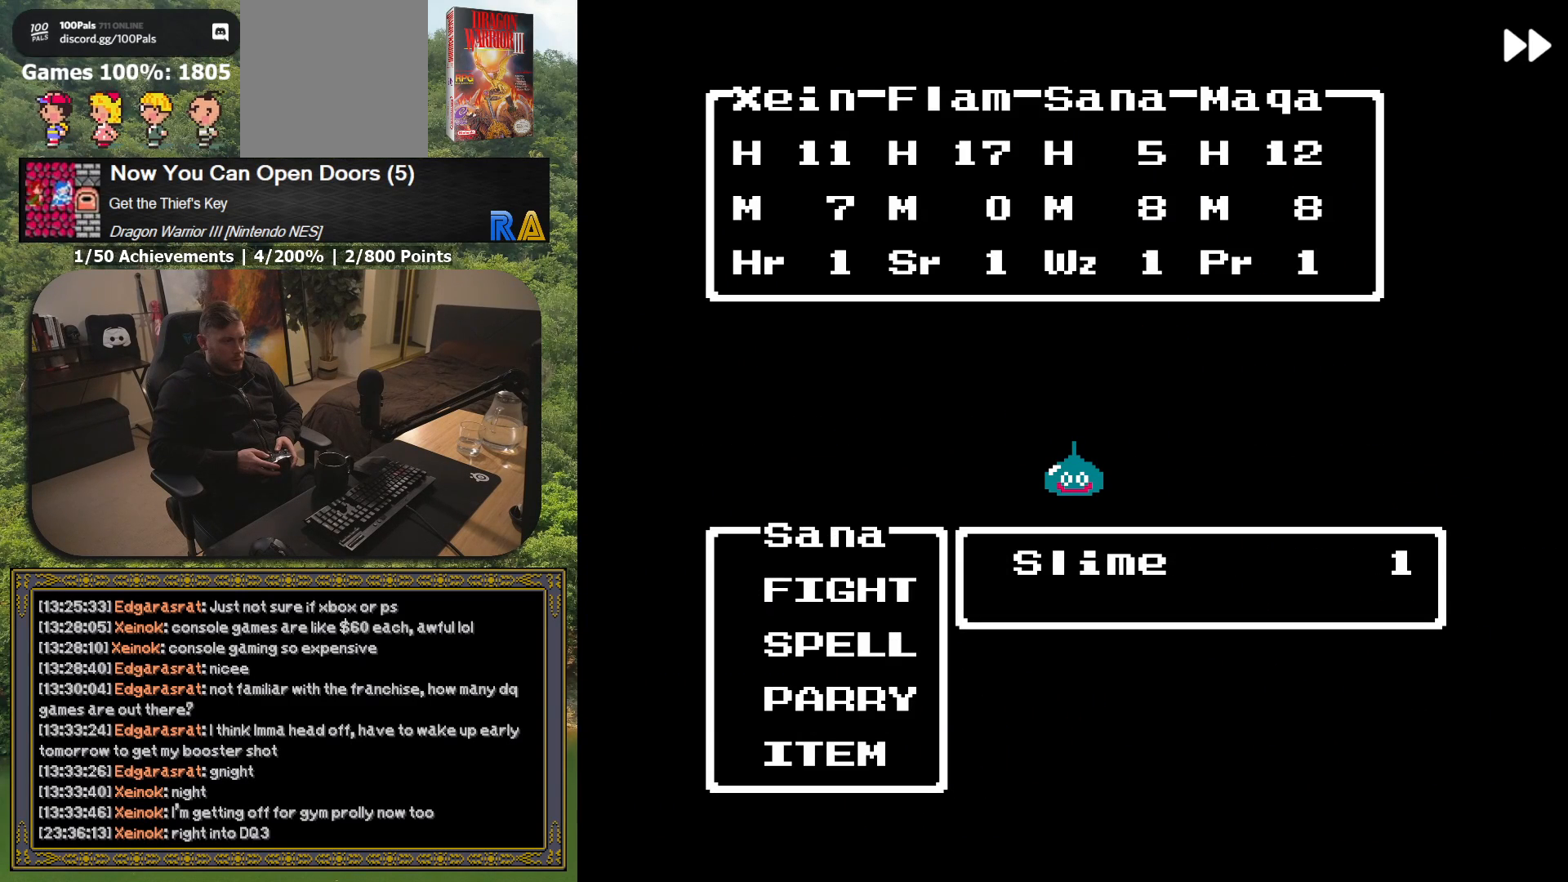
{"buttons": [], "button_events": [[100, "A", "up"]]}
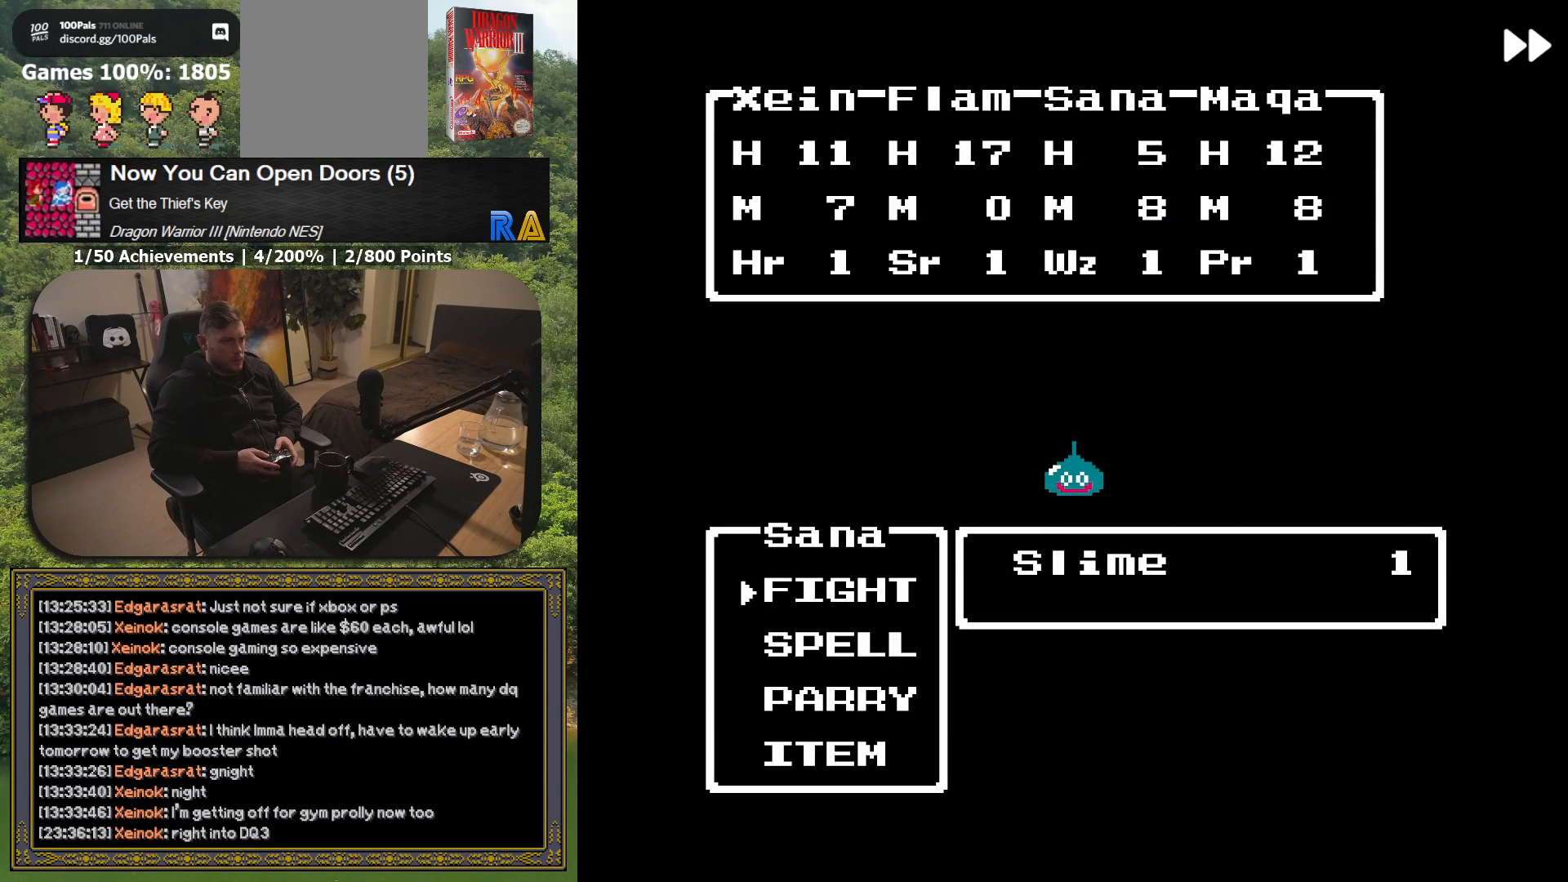
{"buttons": ["L2"], "button_events": [[33, "L2", "down"], [233, "A", "down"], [467, "A", "up"]]}
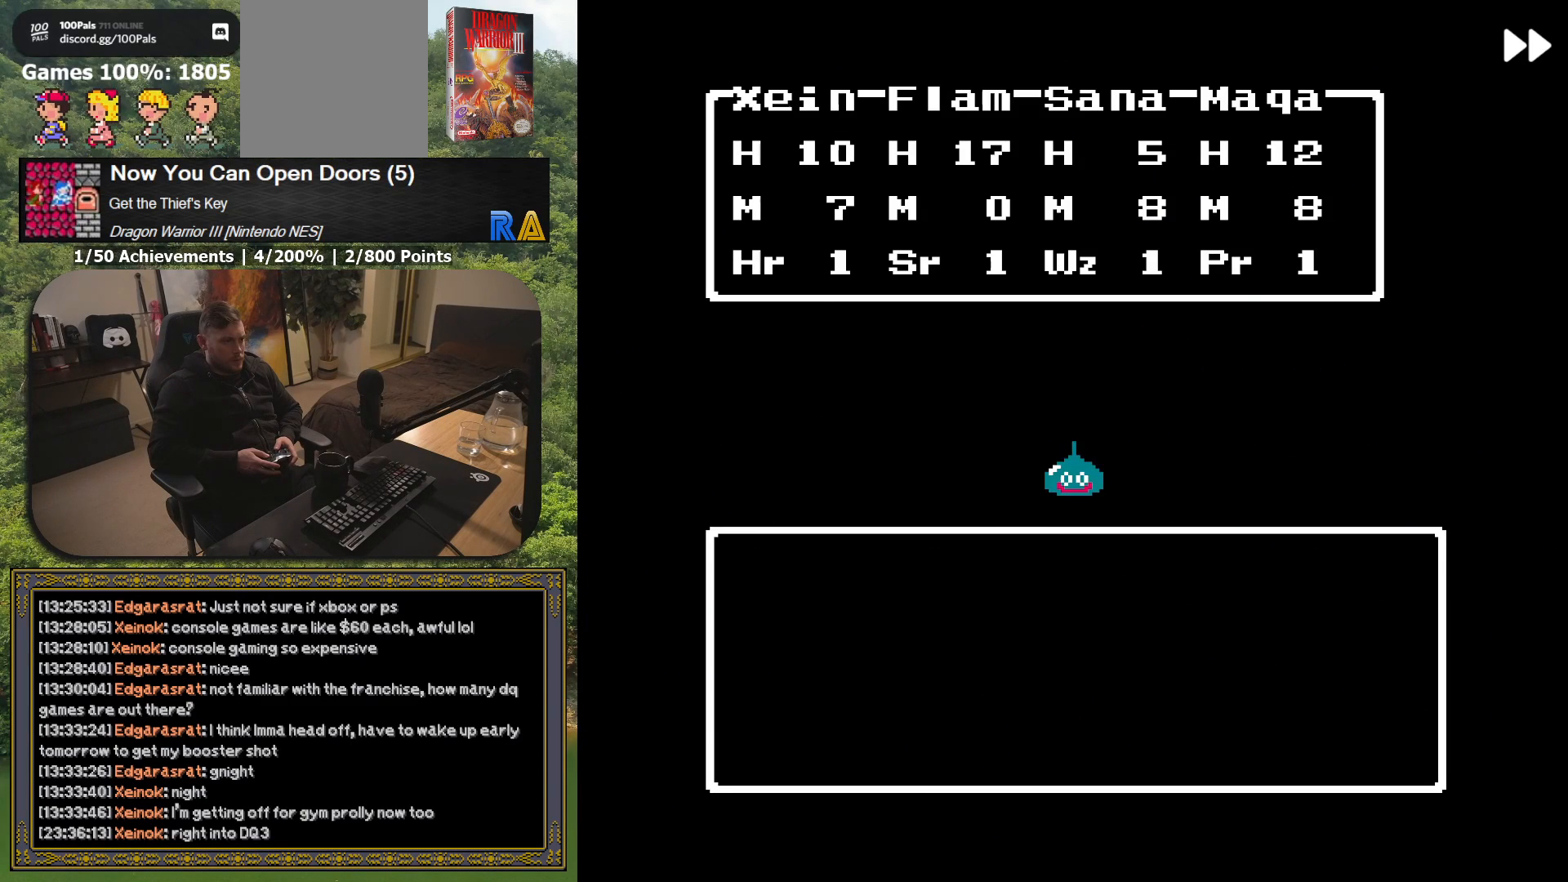
{"buttons": [], "button_events": [[83, "L2", "up"]]}
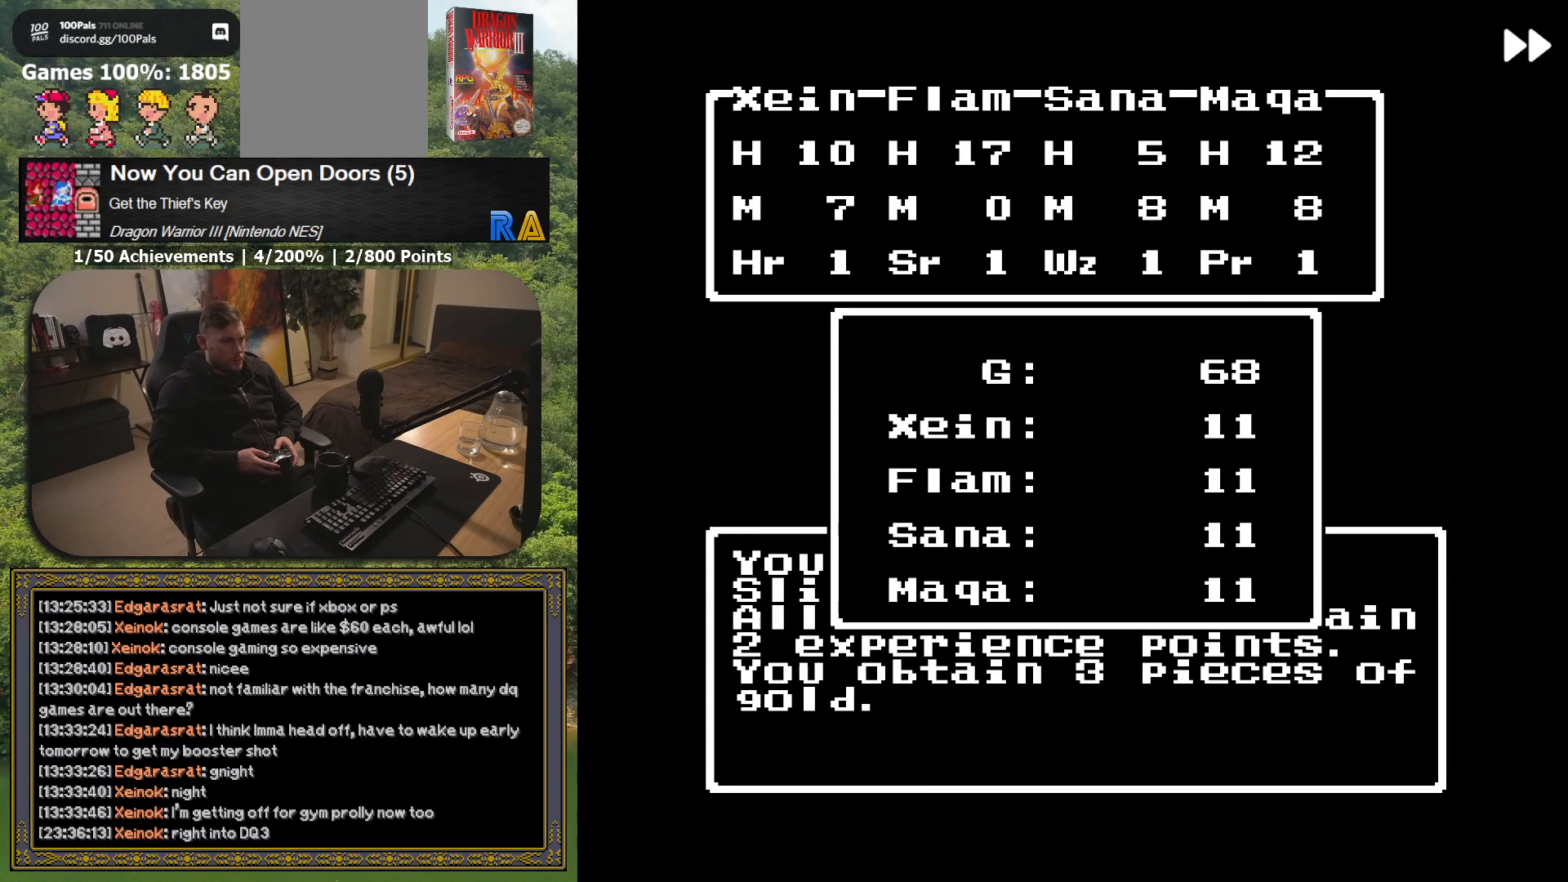
{"buttons": ["R1"], "button_events": [[500, "R1", "down"]]}
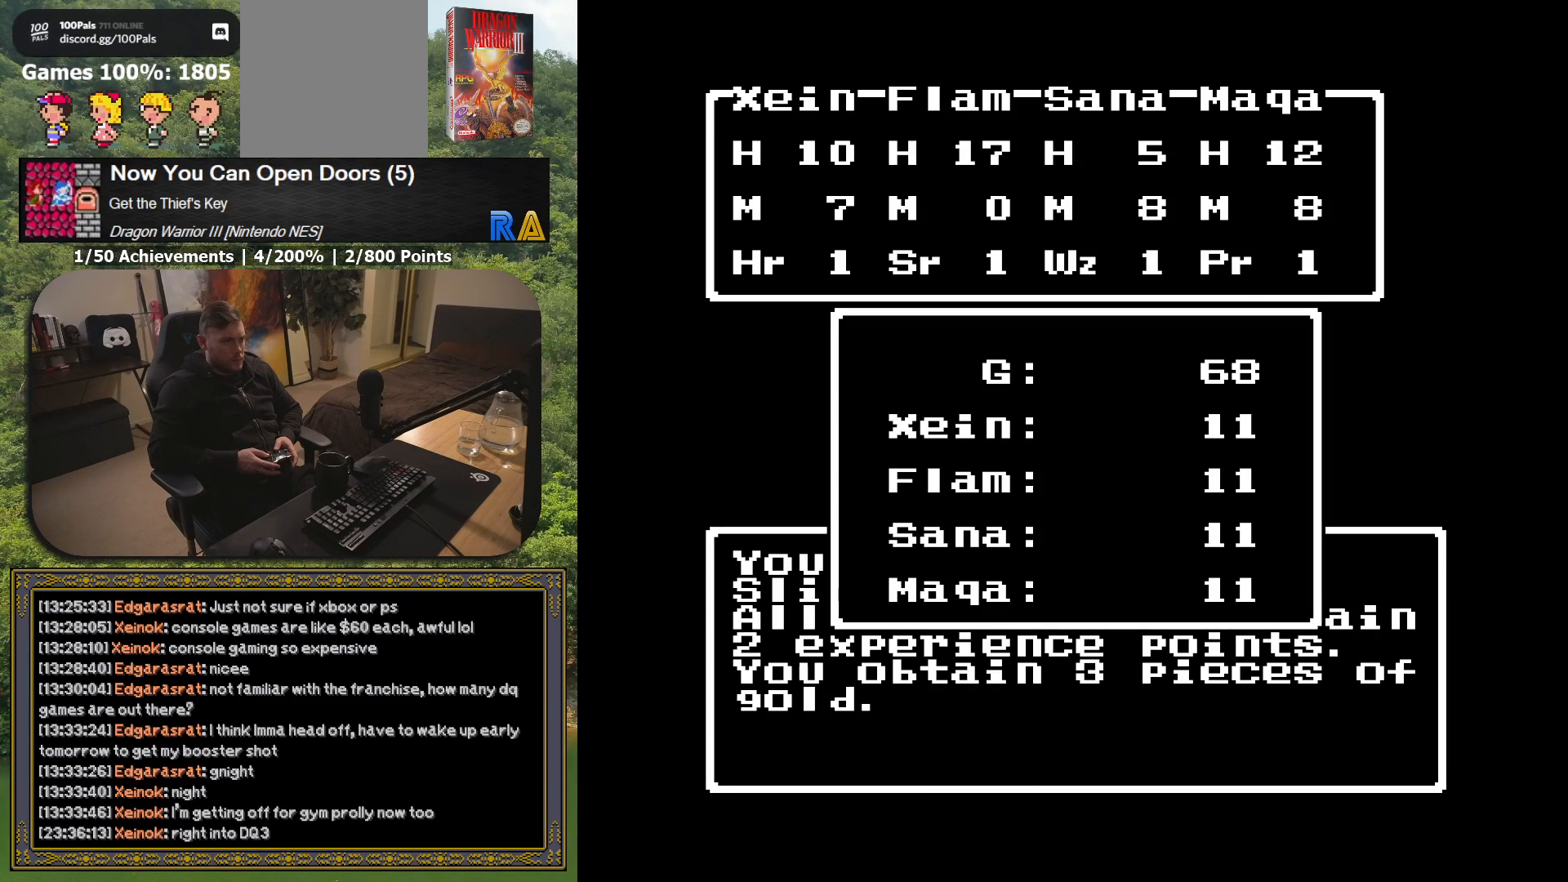
{"buttons": ["A"], "button_events": [[183, "R1", "up"], [500, "A", "down"]]}
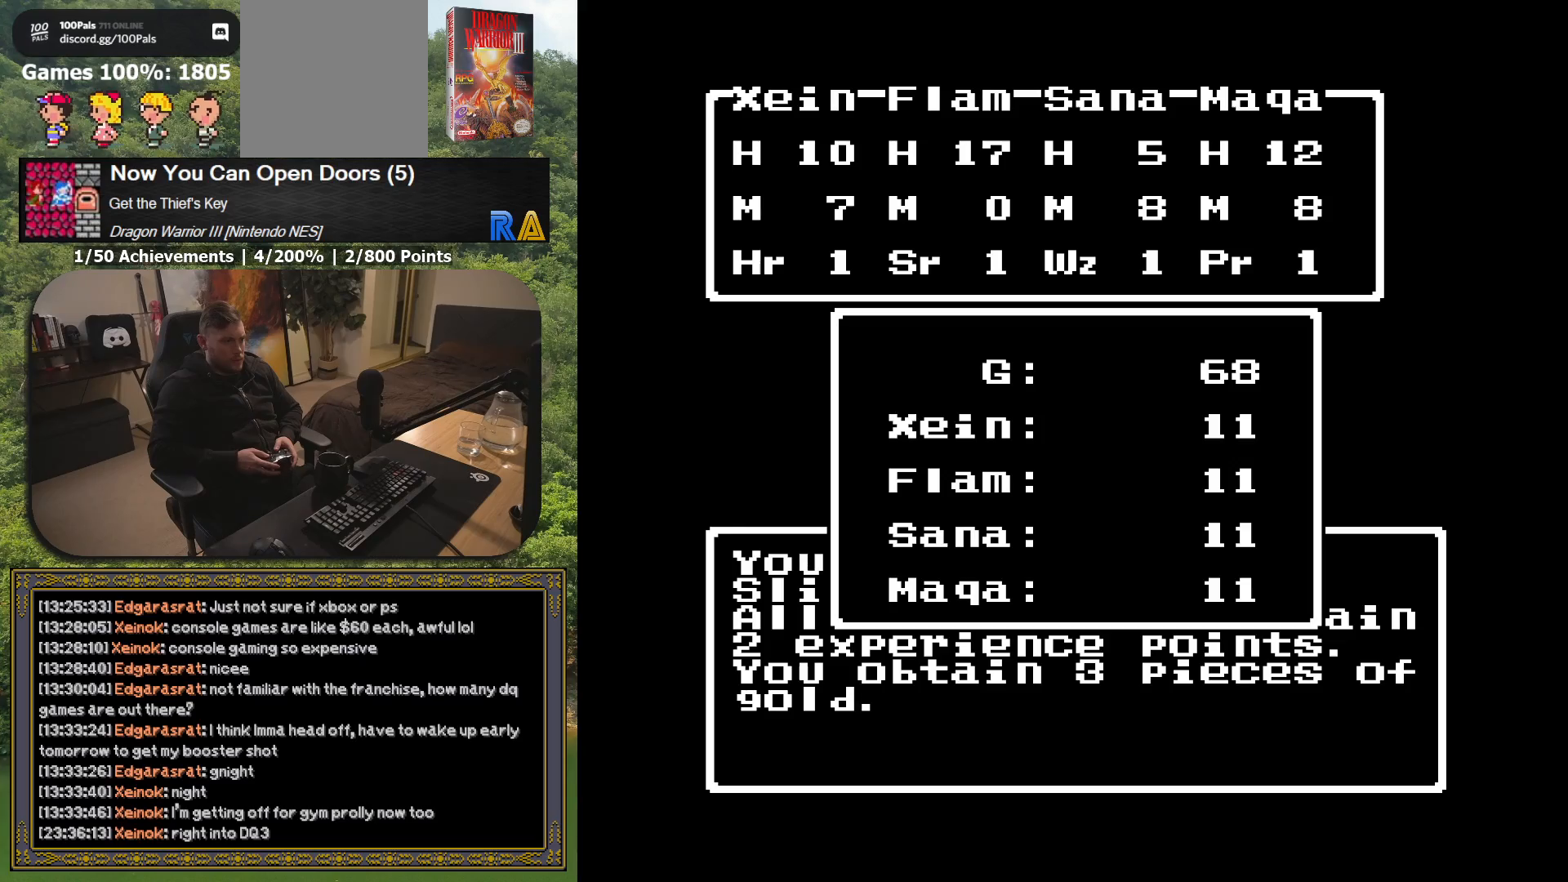
{"buttons": [], "button_events": [[133, "A", "up"]]}
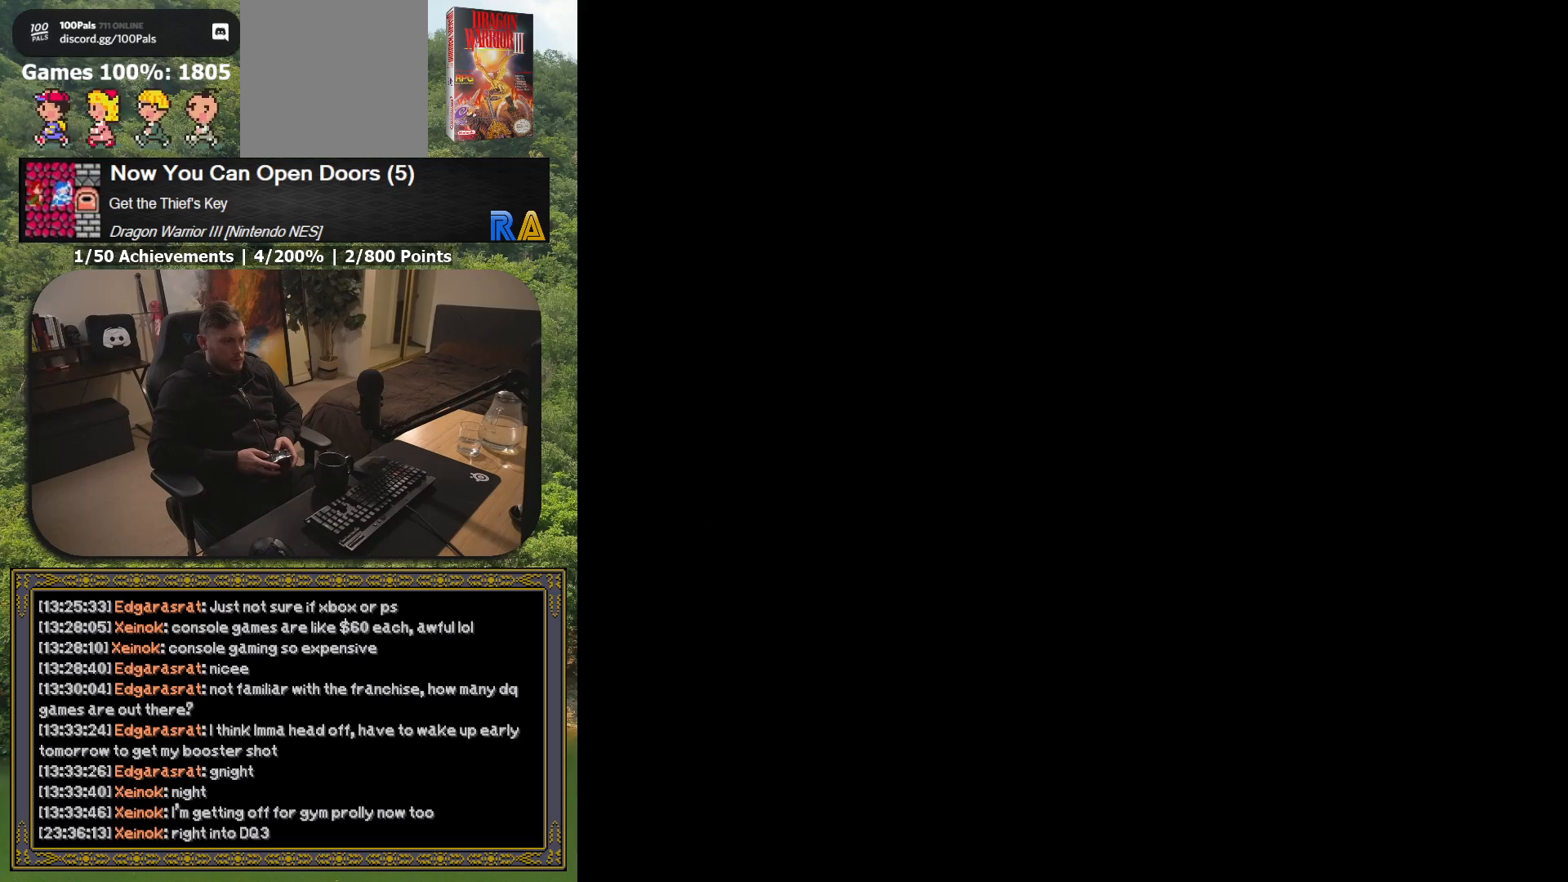
{"buttons": [], "button_events": []}
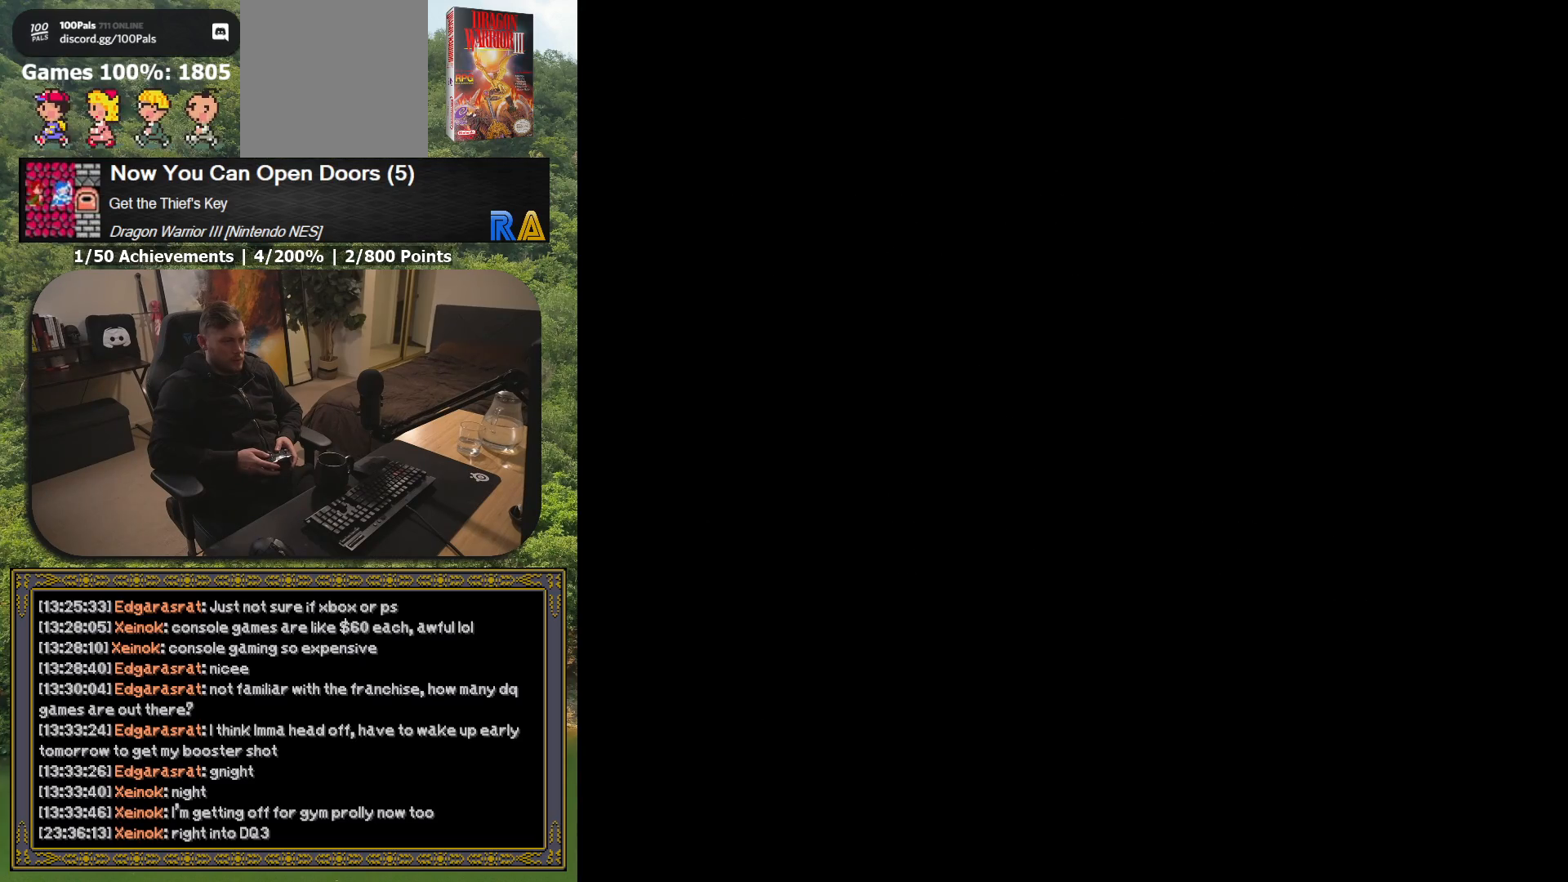
{"buttons": [], "button_events": []}
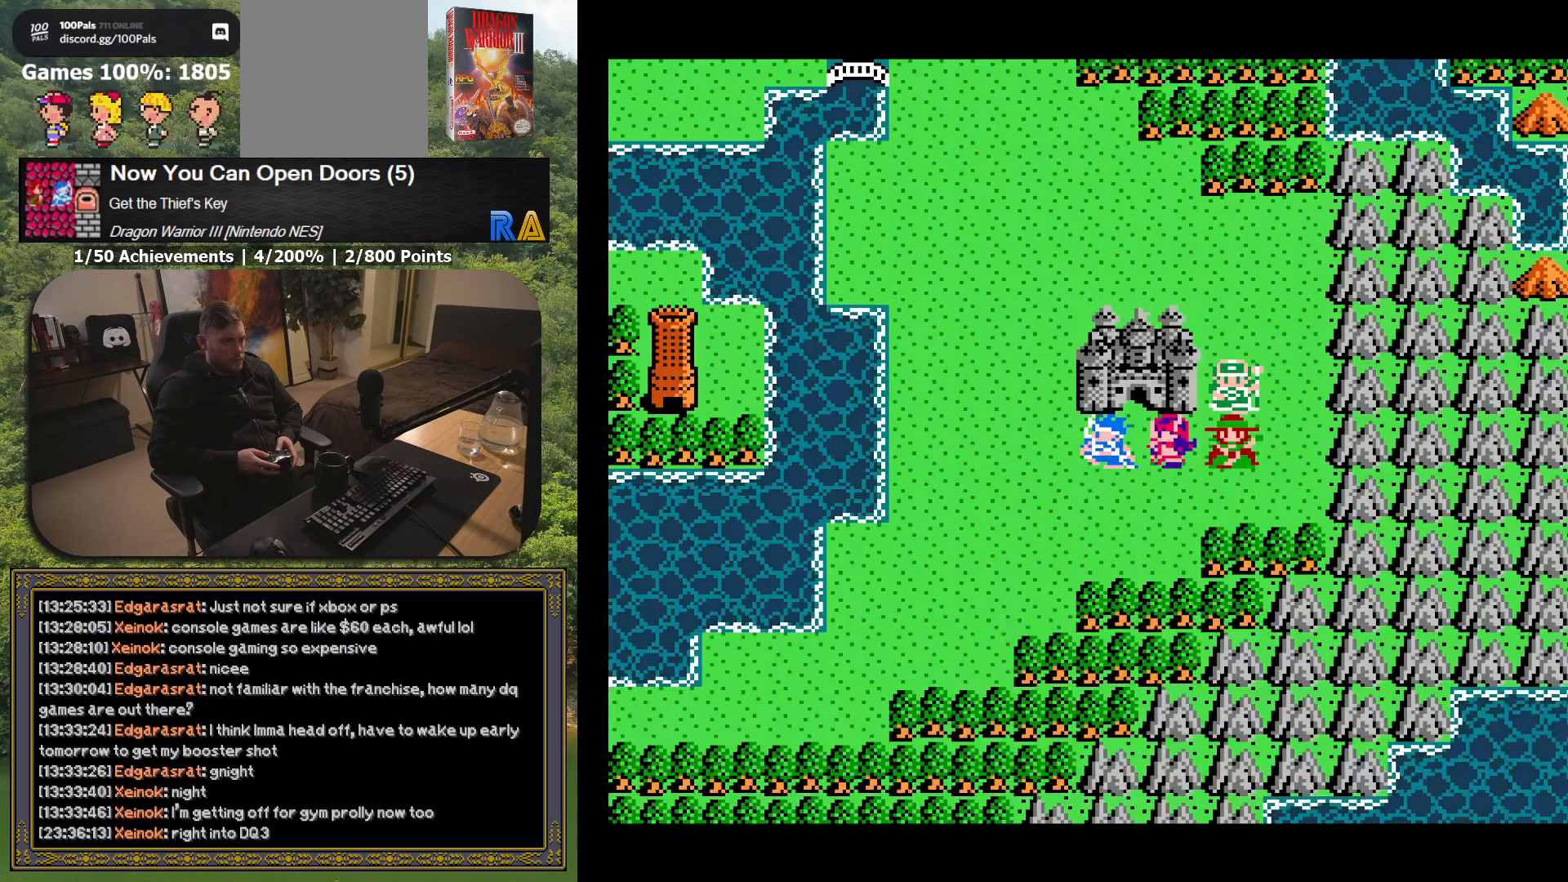
{"buttons": ["DPAD_UP"], "button_events": [[67, "DPAD_LEFT", "down"], [450, "DPAD_LEFT", "up"], [483, "DPAD_UP", "down"]]}
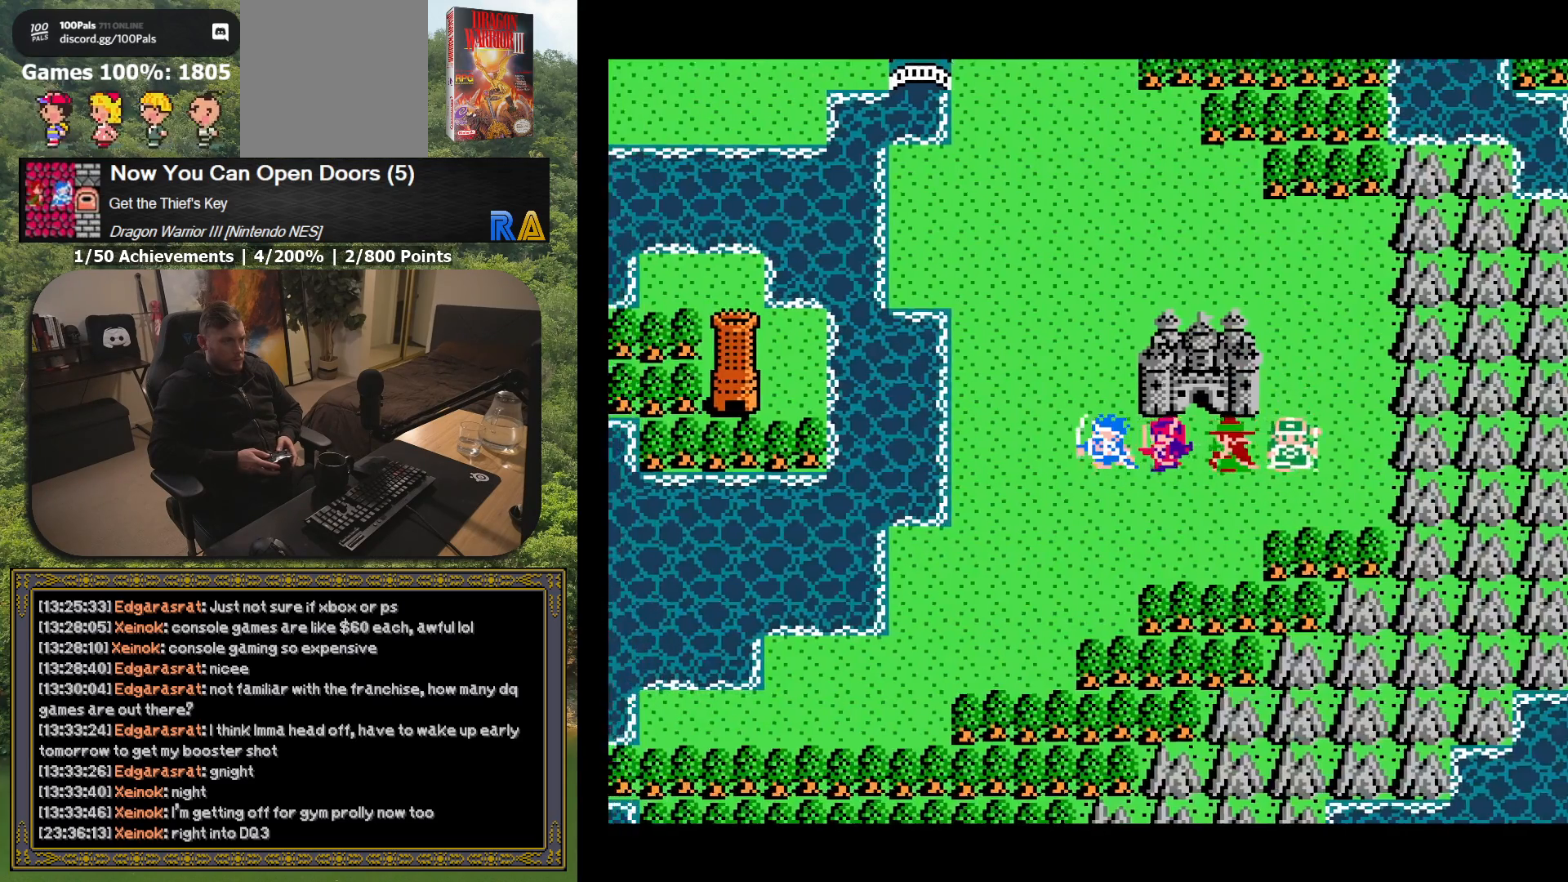
{"buttons": [], "button_events": [[33, "R1", "down"], [183, "DPAD_UP", "up"], [183, "R1", "up"]]}
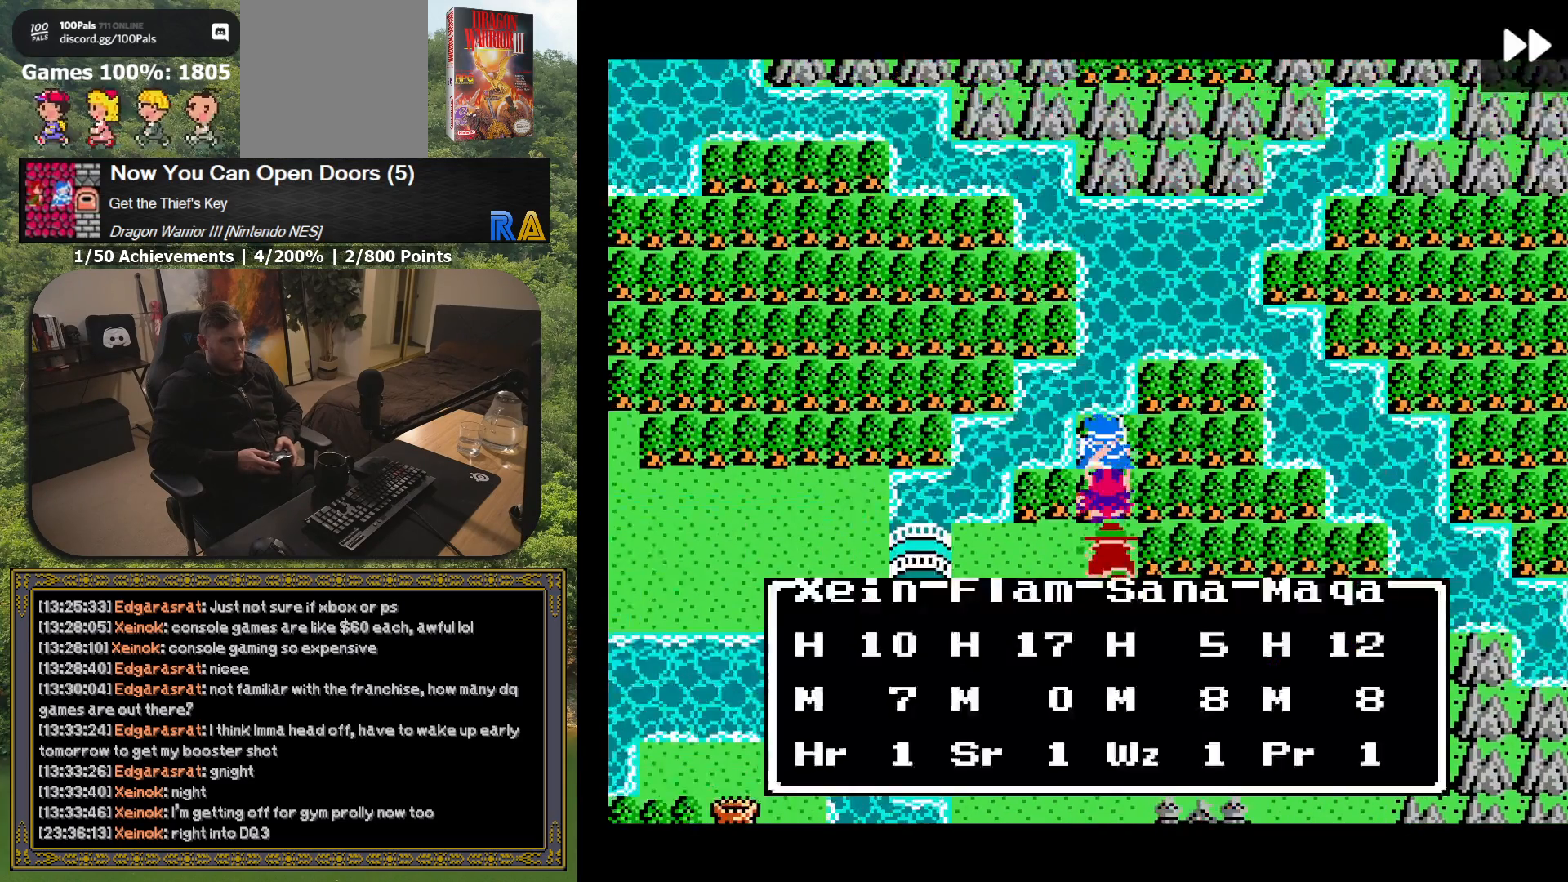
{"buttons": [], "button_events": [[17, "DPAD_RIGHT", "down"], [117, "DPAD_RIGHT", "up"], [367, "DPAD_DOWN", "down"], [467, "DPAD_DOWN", "up"]]}
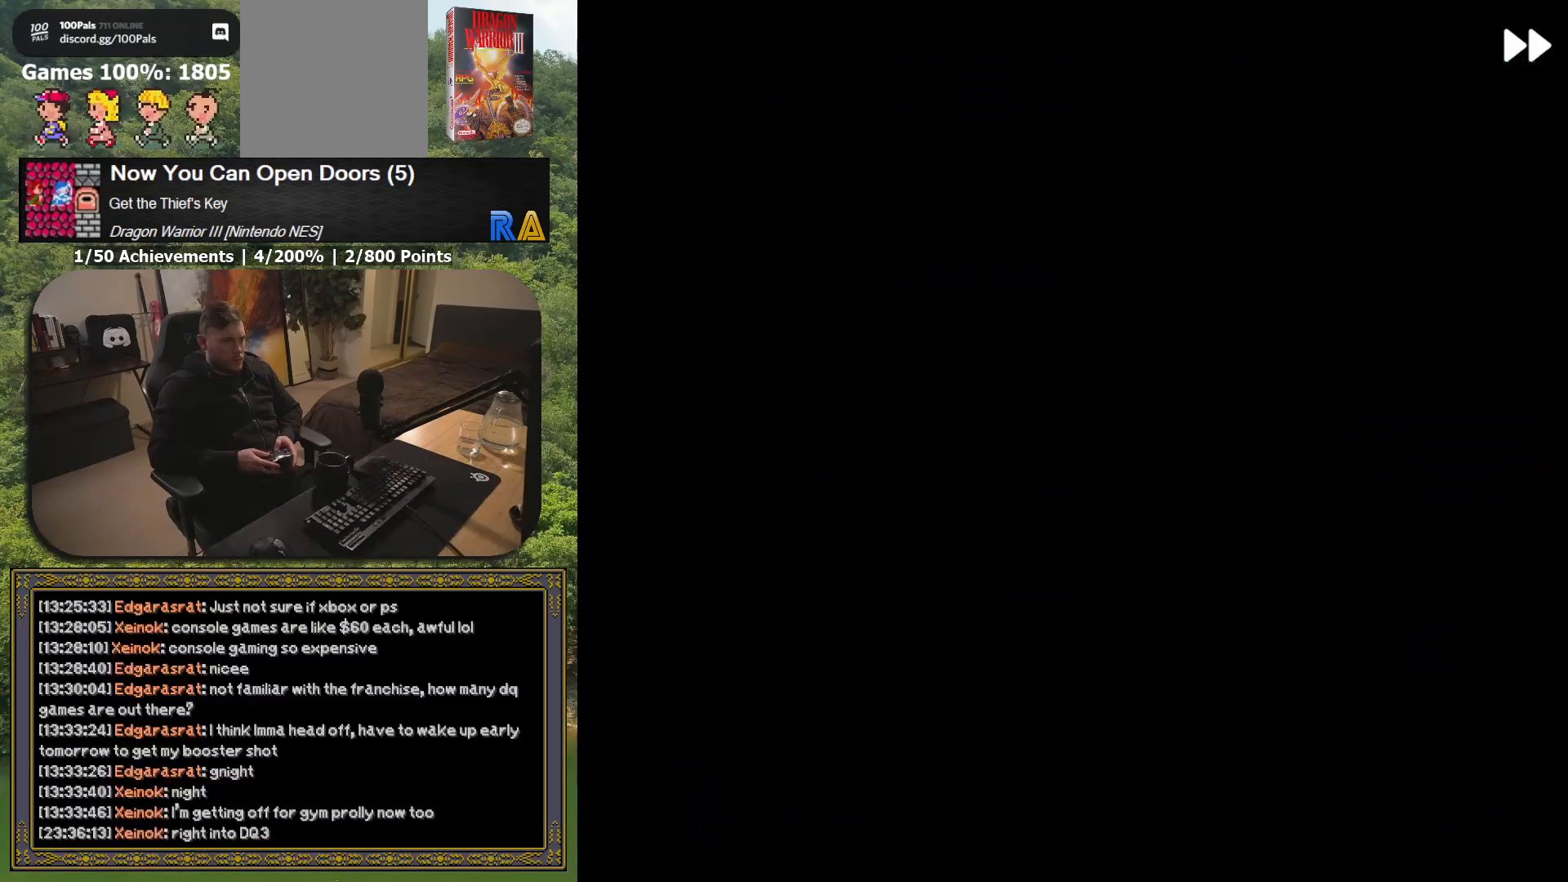
{"buttons": [], "button_events": []}
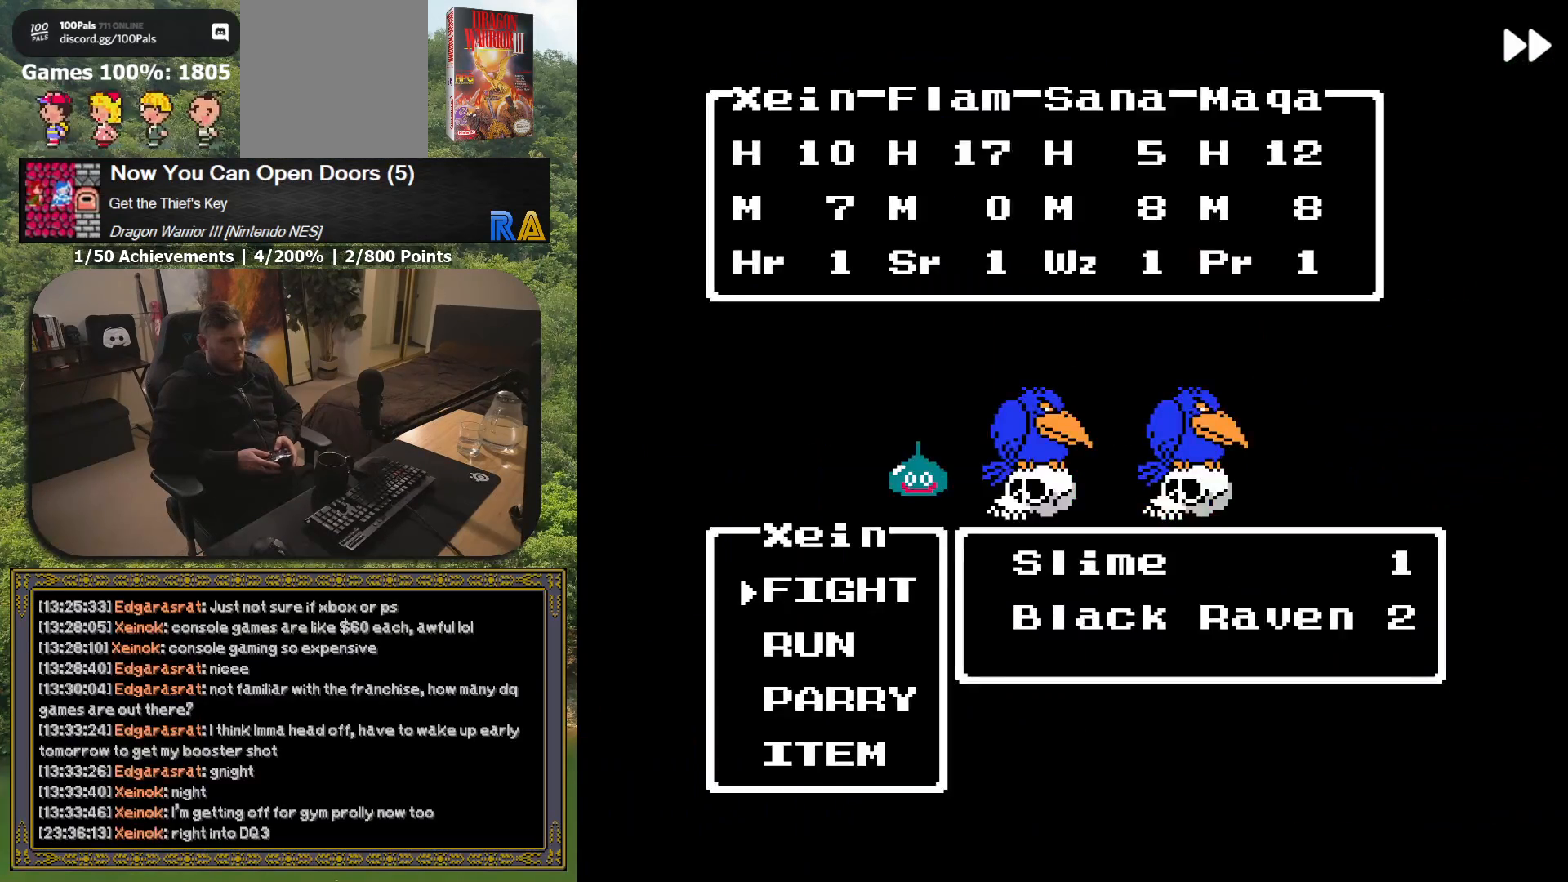
{"buttons": ["A", "L2"], "button_events": [[217, "L2", "down"], [333, "A", "down"]]}